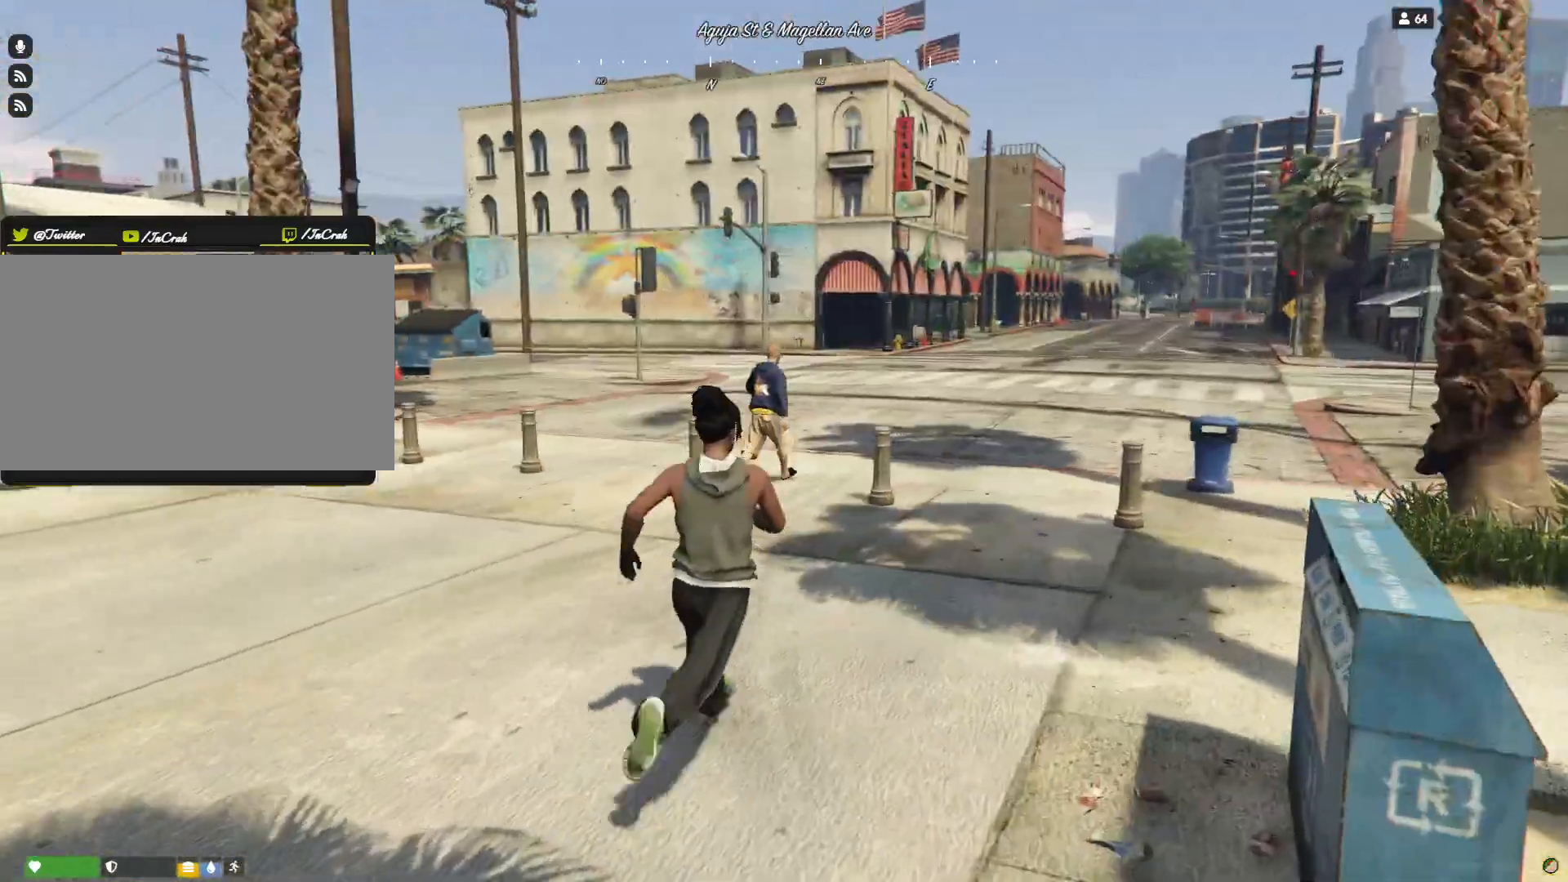
Gameplay with keyboard and mouse; each line is a JSON object with the keys held at the frame after it. "events" lists presses ("down") and releases ("up") of "a", "d", "e", "q", "r", "s", "space" and "w" between this image and that frame as [ms after this image, input, new state], when the widget could be followed in between. No other keys are recorded. Mouse buttons are not recorded. Not read: mouse_move.
{"keys": [], "events": []}
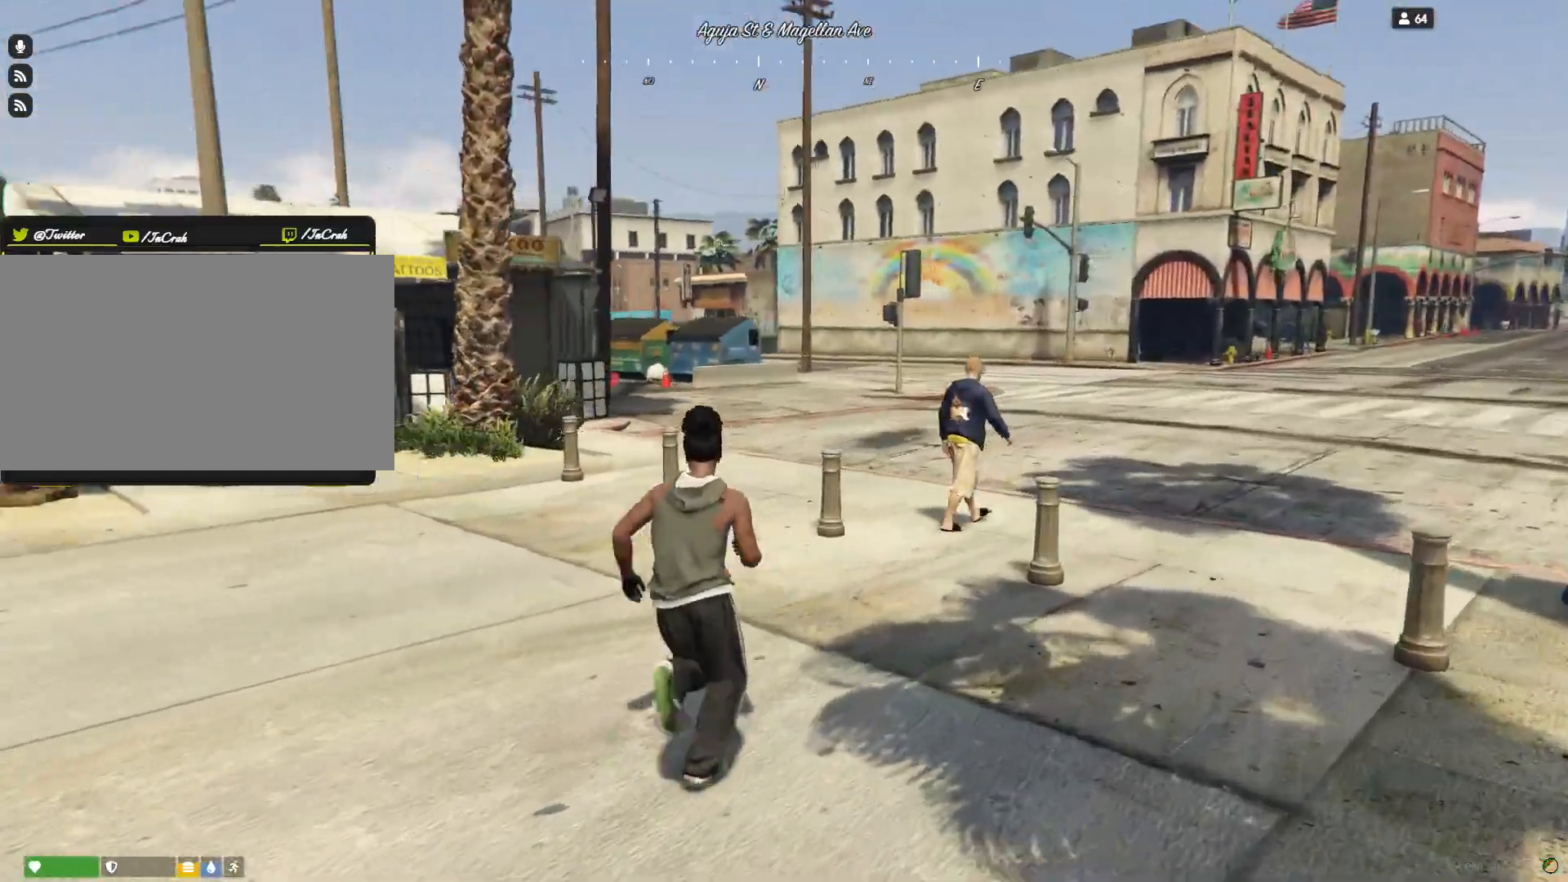
{"keys": [], "events": []}
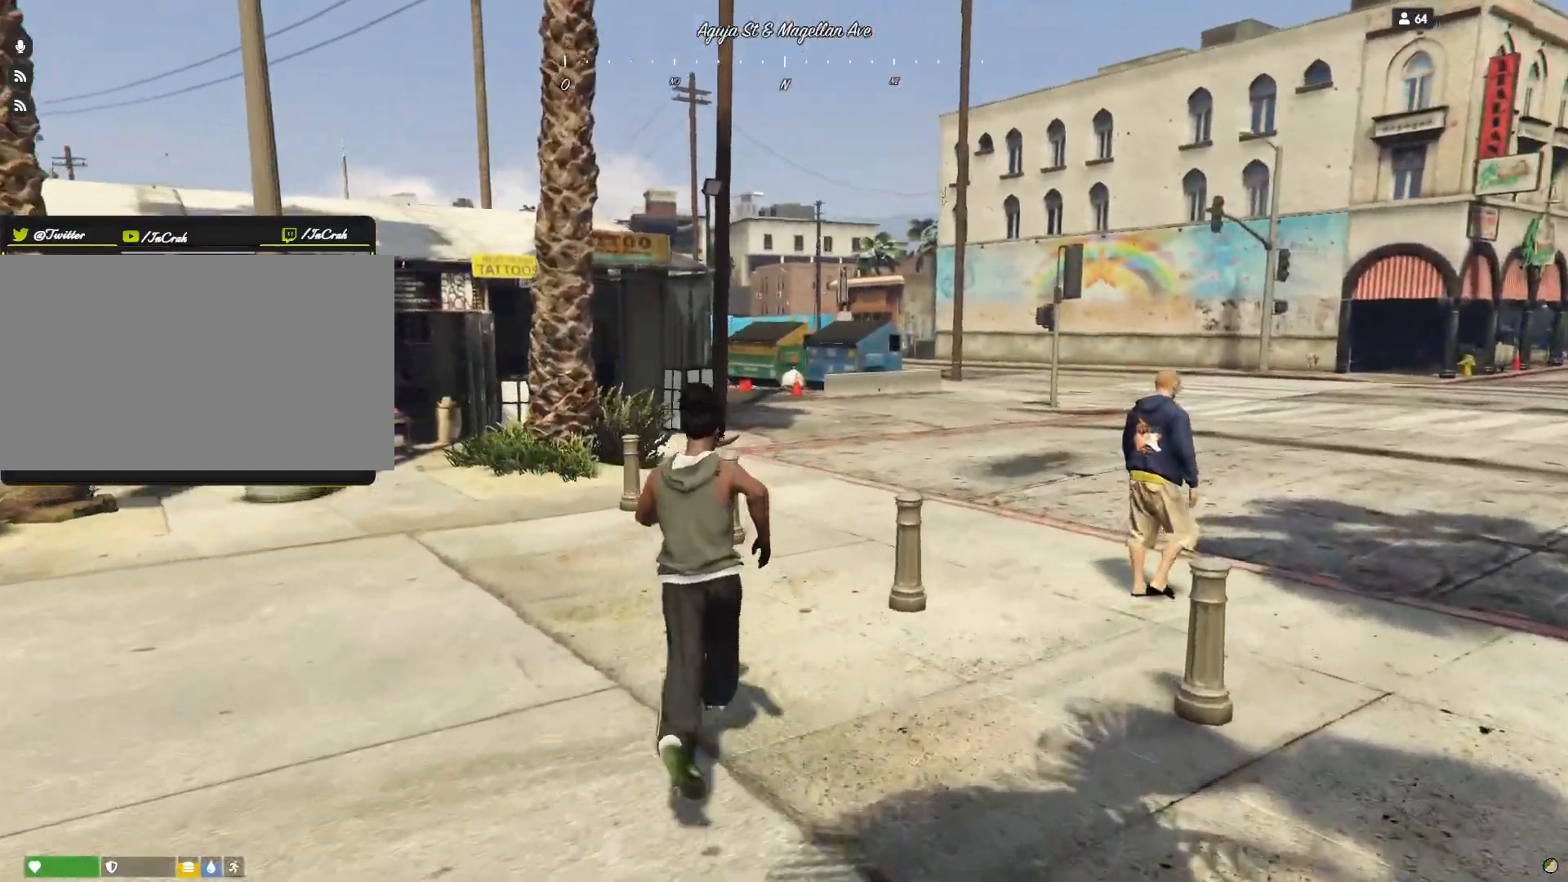
{"keys": ["q"], "events": [[433, "q", "down"]]}
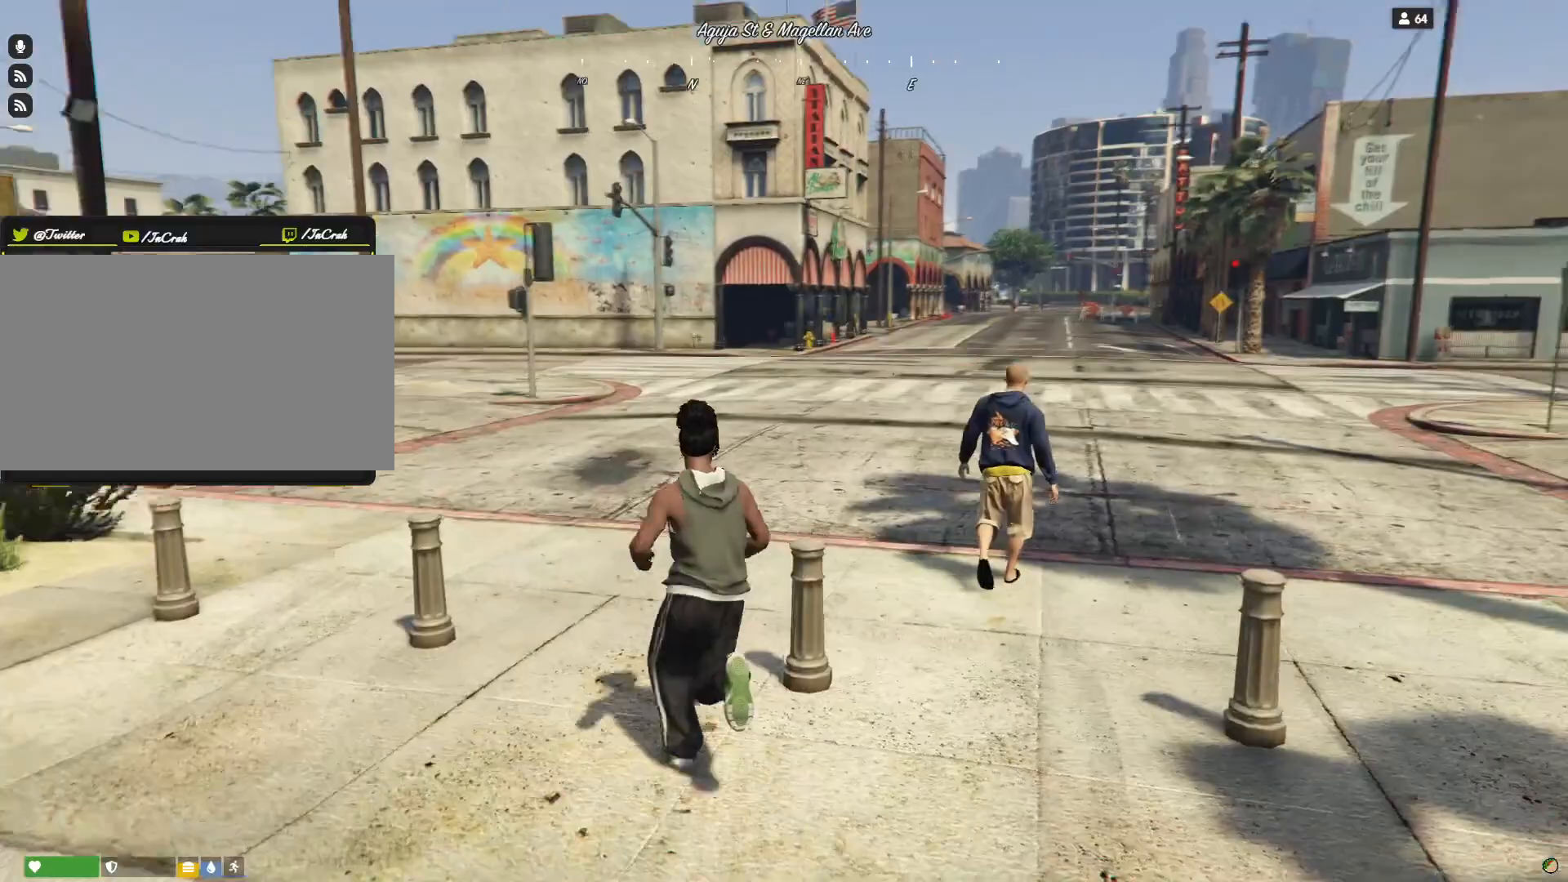
{"keys": ["q"], "events": []}
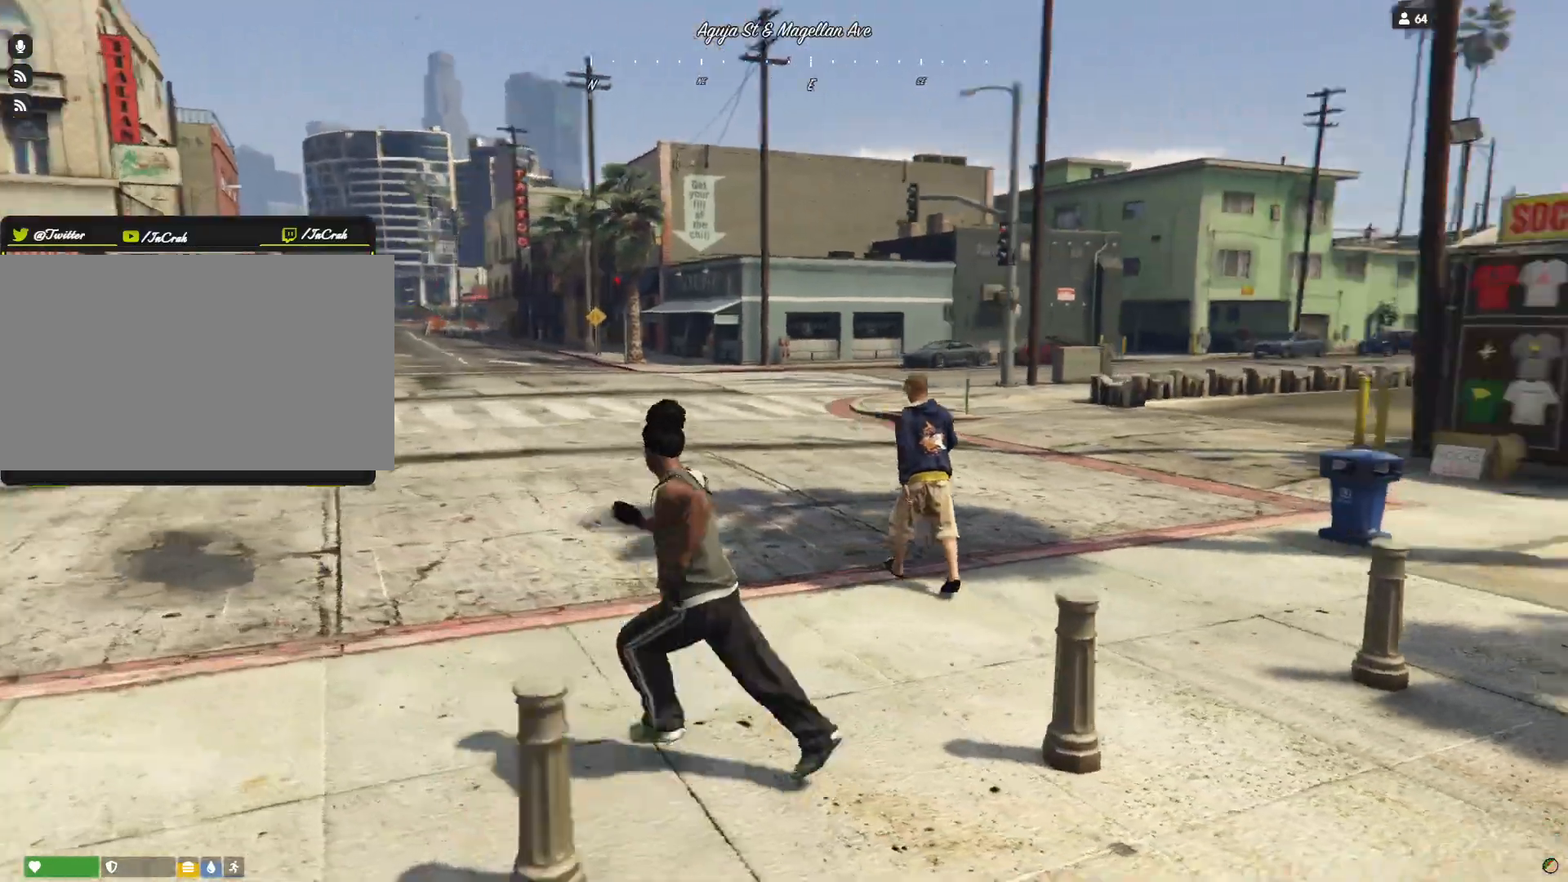
{"keys": ["q"], "events": []}
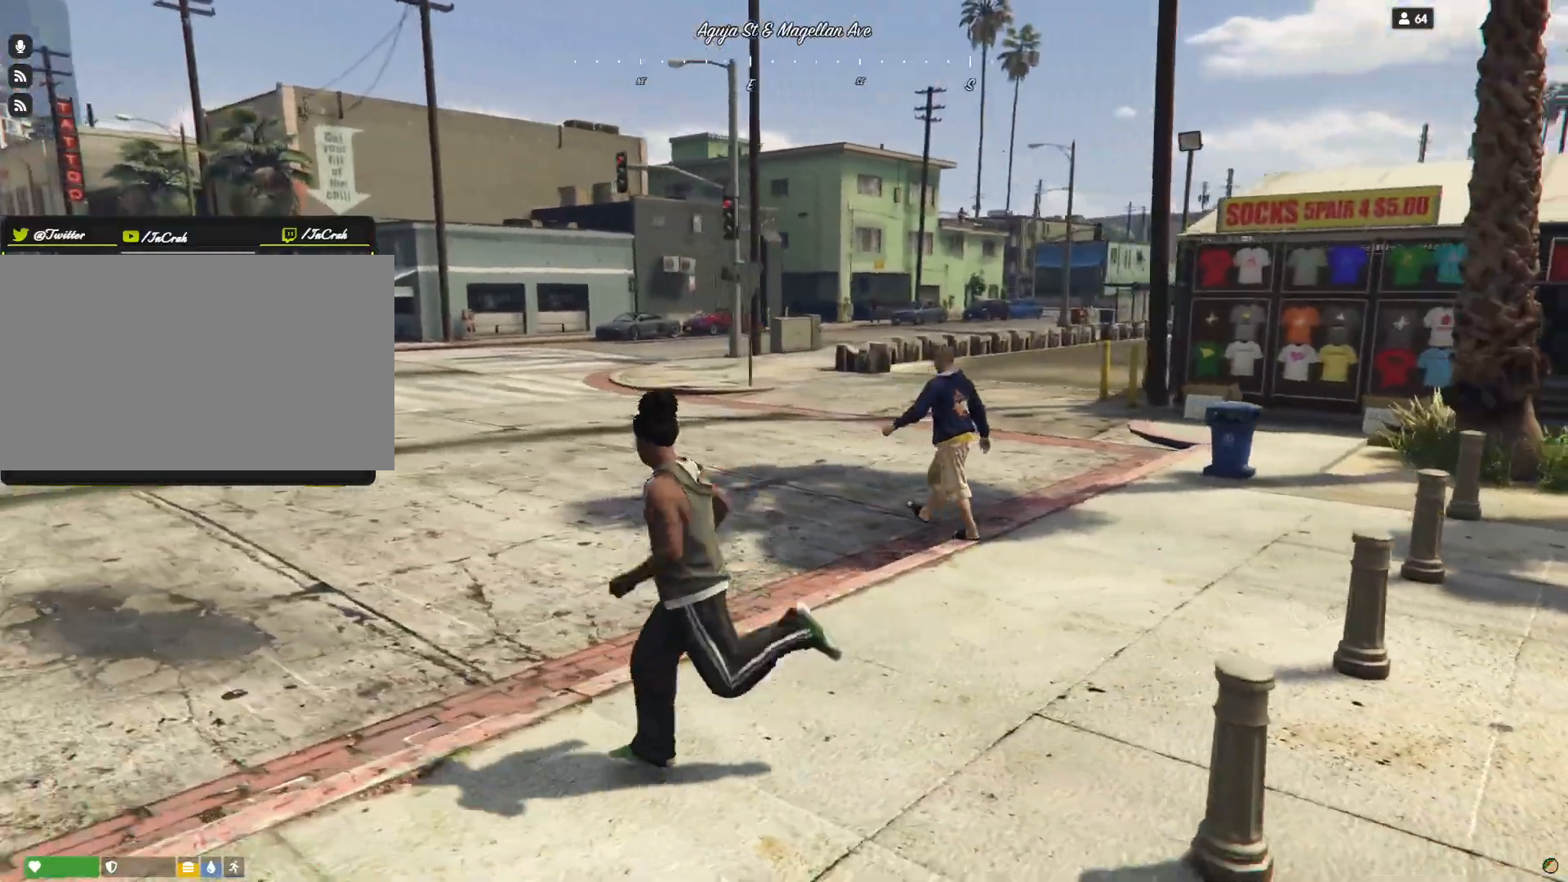
{"keys": ["q"], "events": []}
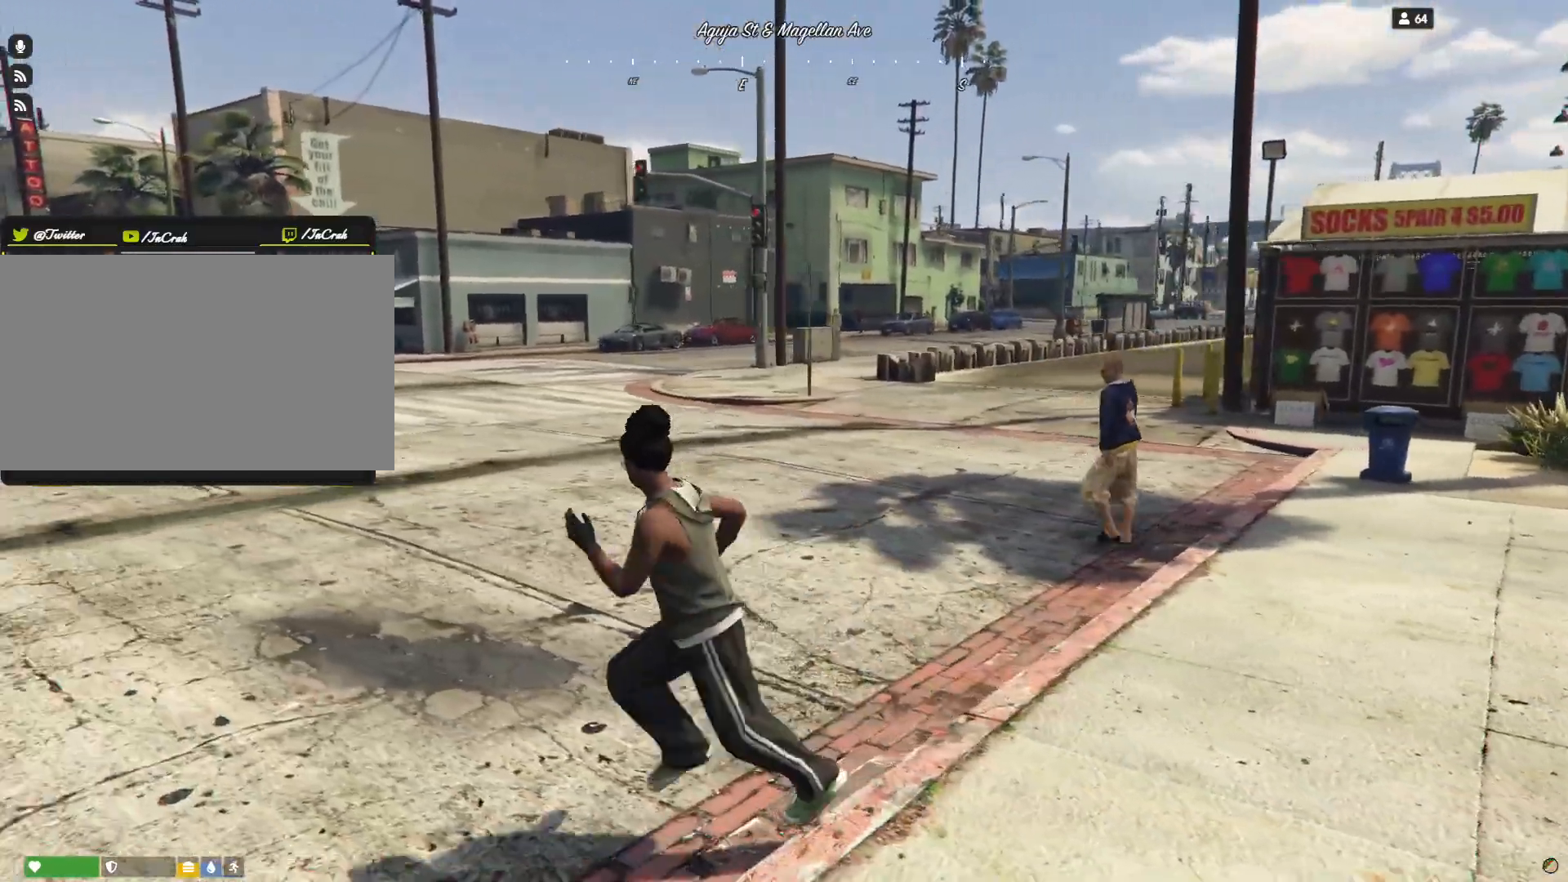
{"keys": ["q"], "events": []}
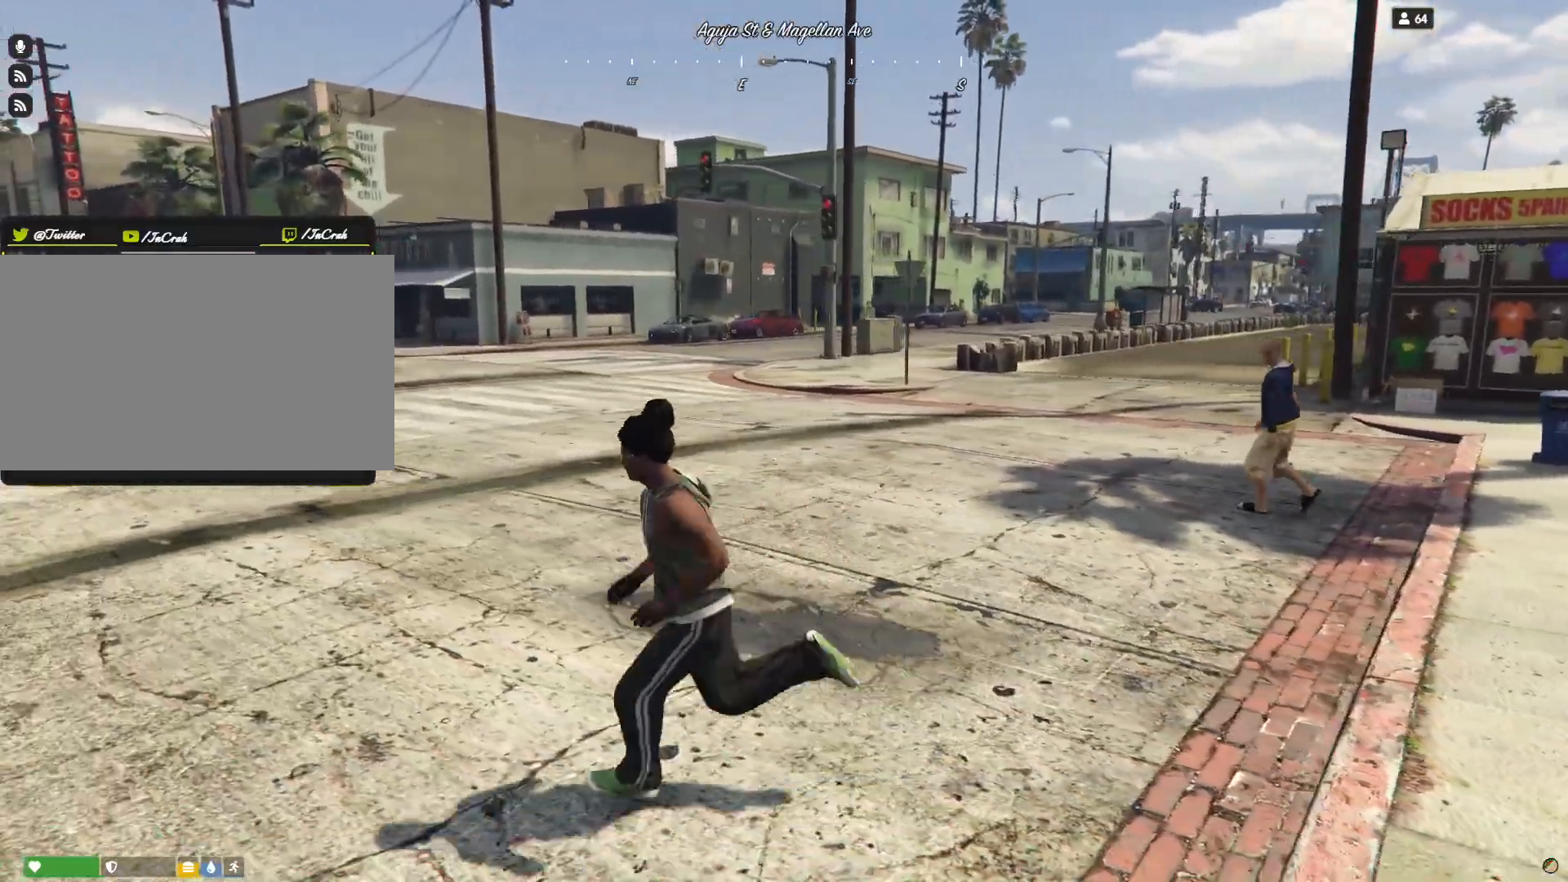
{"keys": [], "events": [[367, "q", "up"]]}
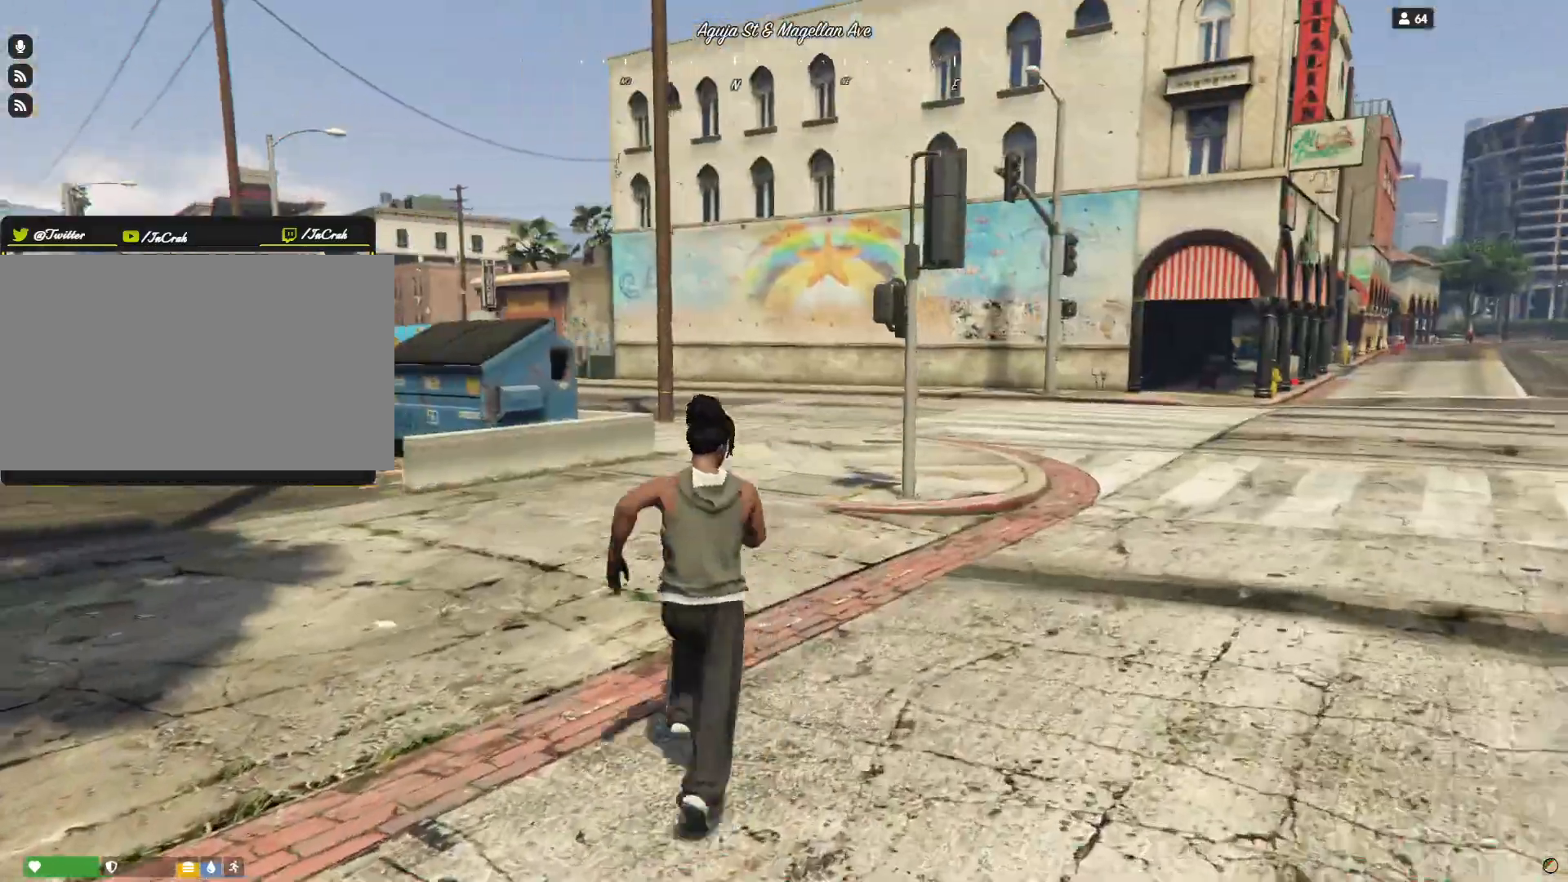
{"keys": [], "events": []}
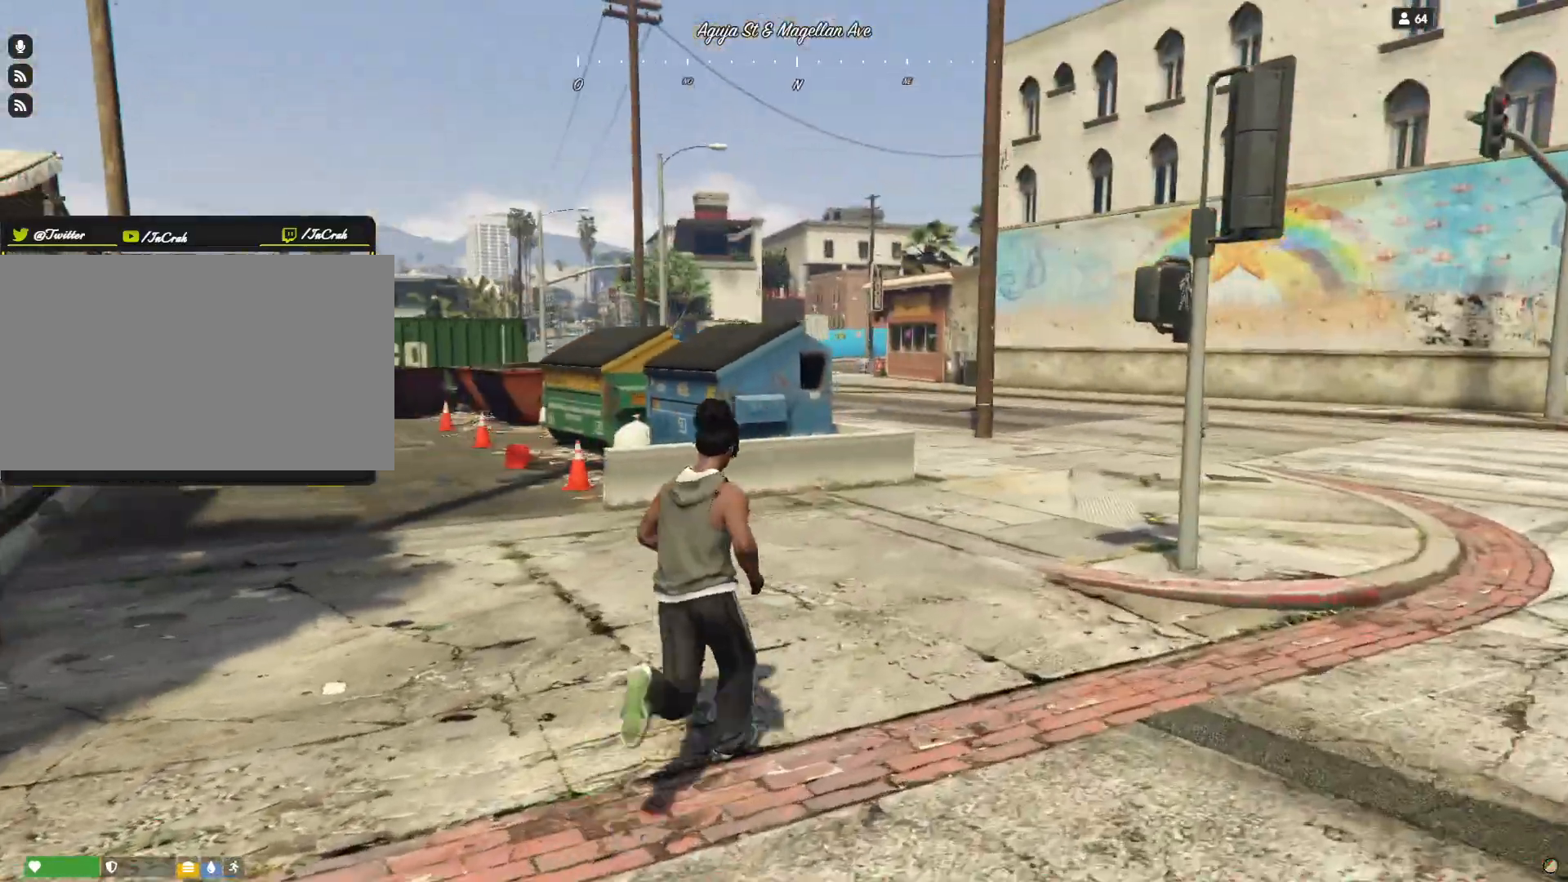
{"keys": ["d"], "events": [[200, "d", "down"]]}
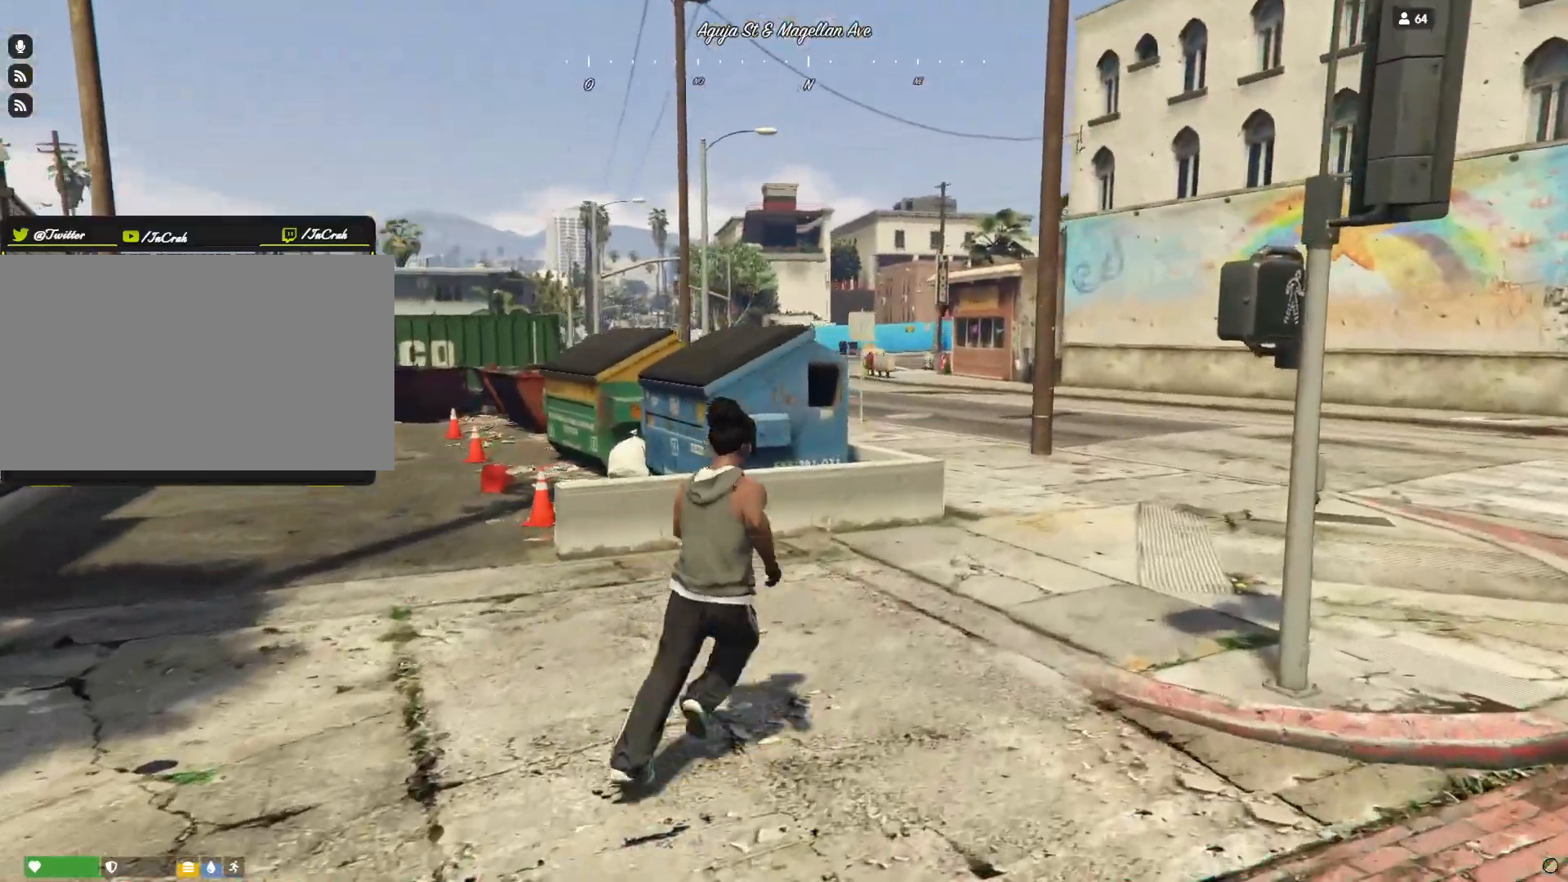
{"keys": ["d"], "events": []}
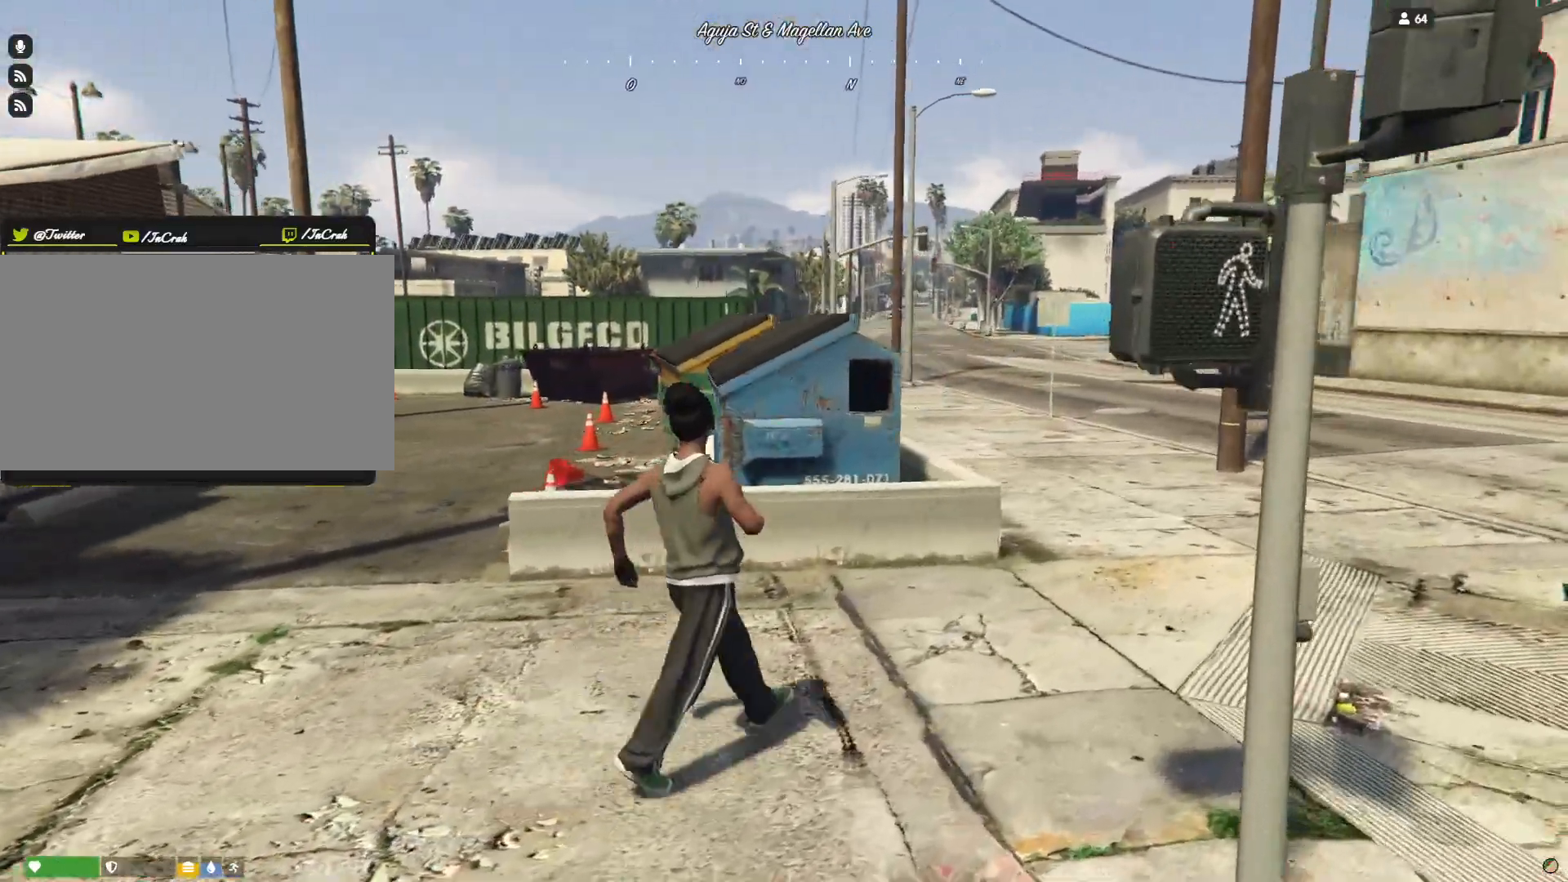
{"keys": ["d"], "events": []}
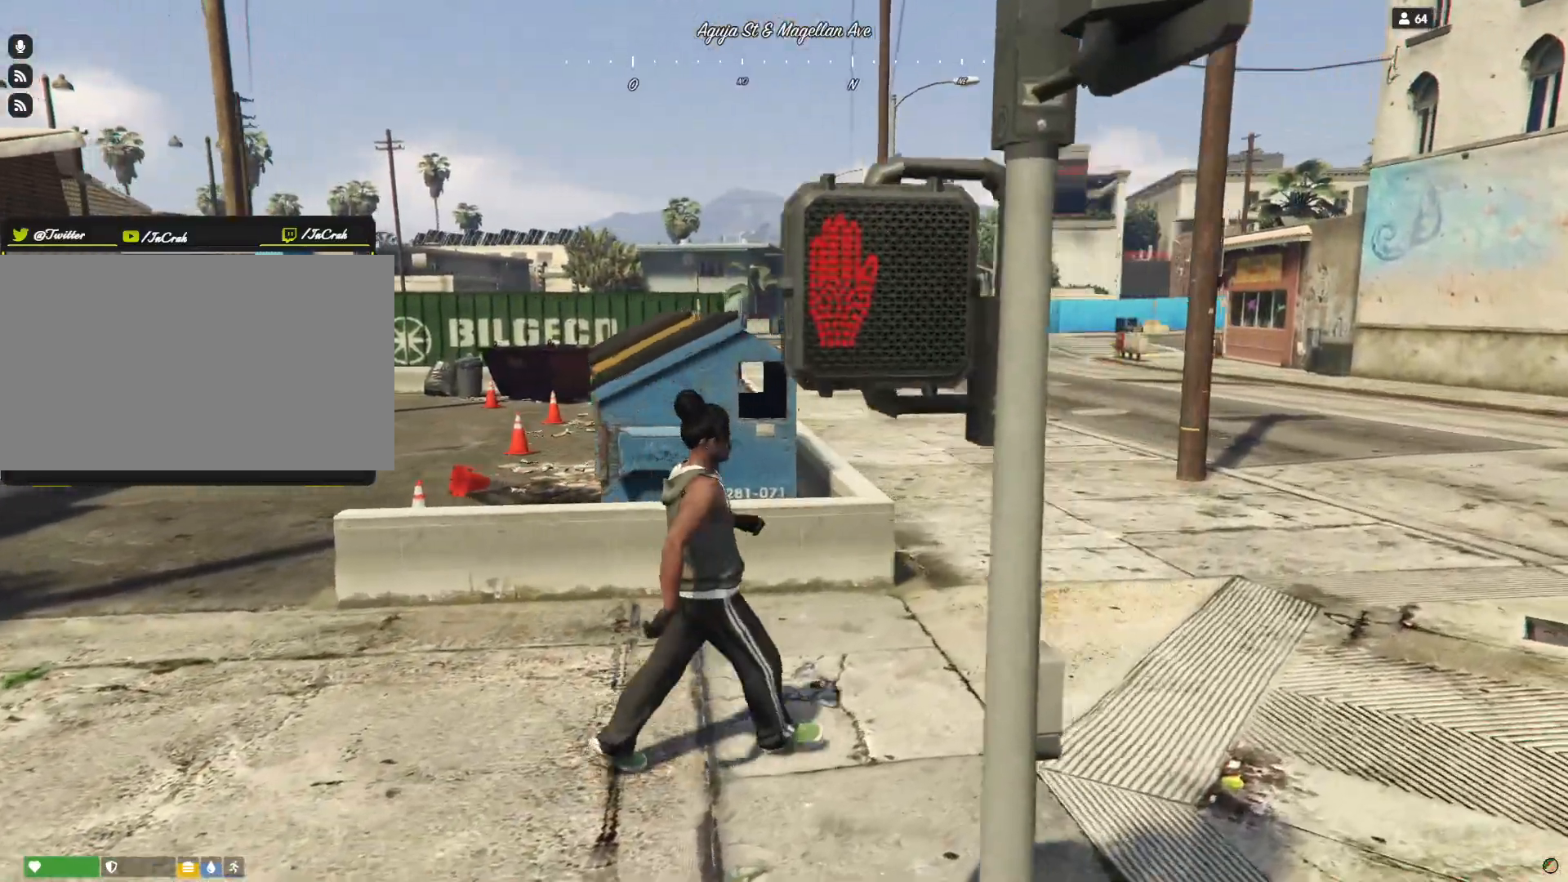
{"keys": ["d"], "events": []}
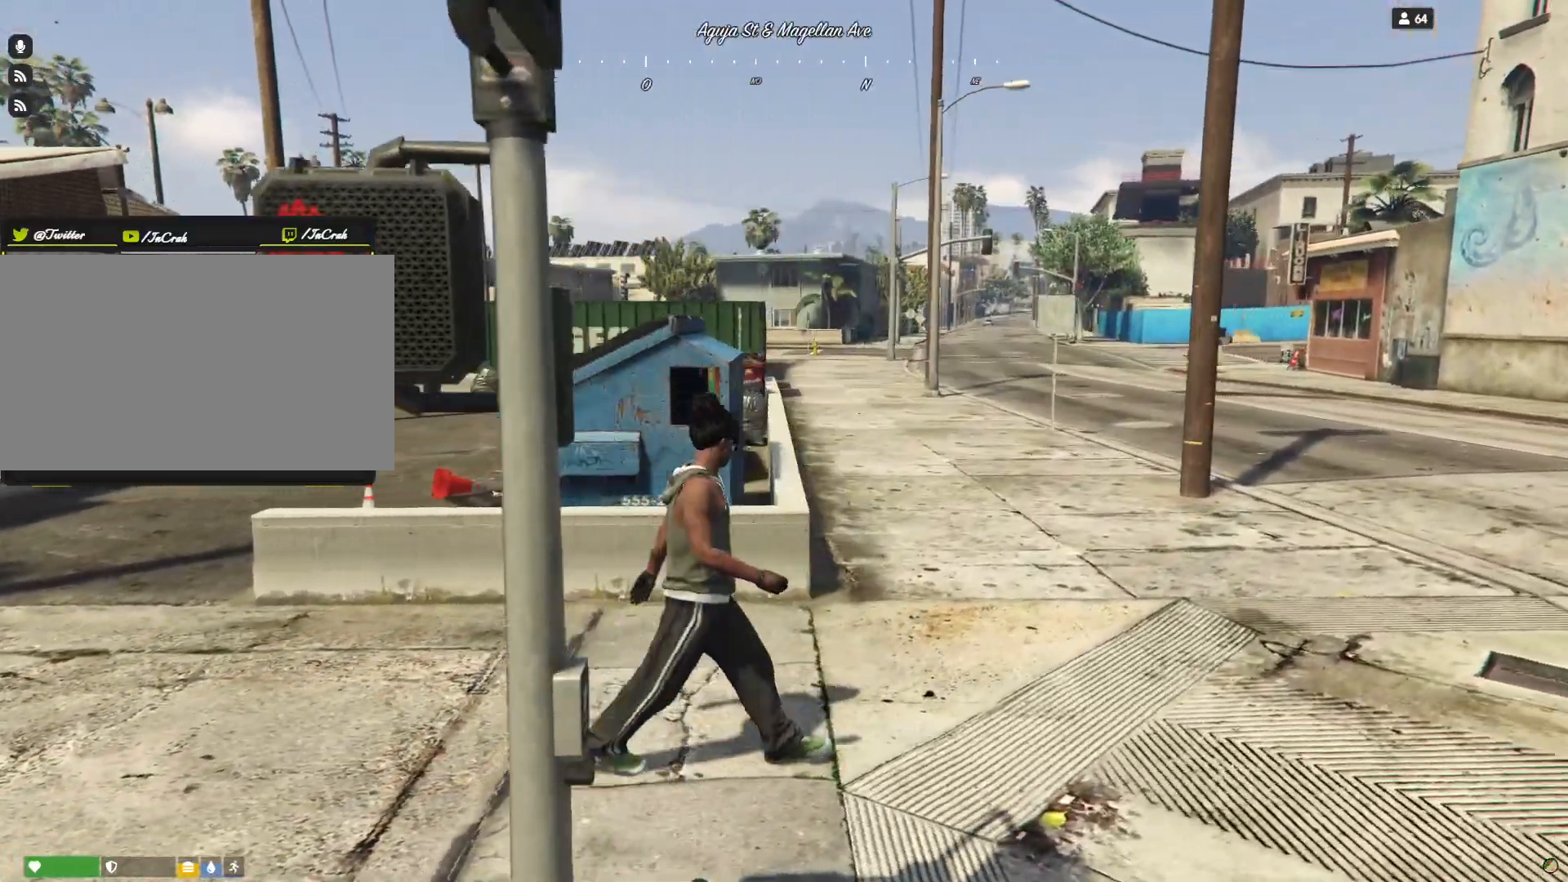
{"keys": ["q"], "events": [[367, "d", "up"], [467, "q", "down"]]}
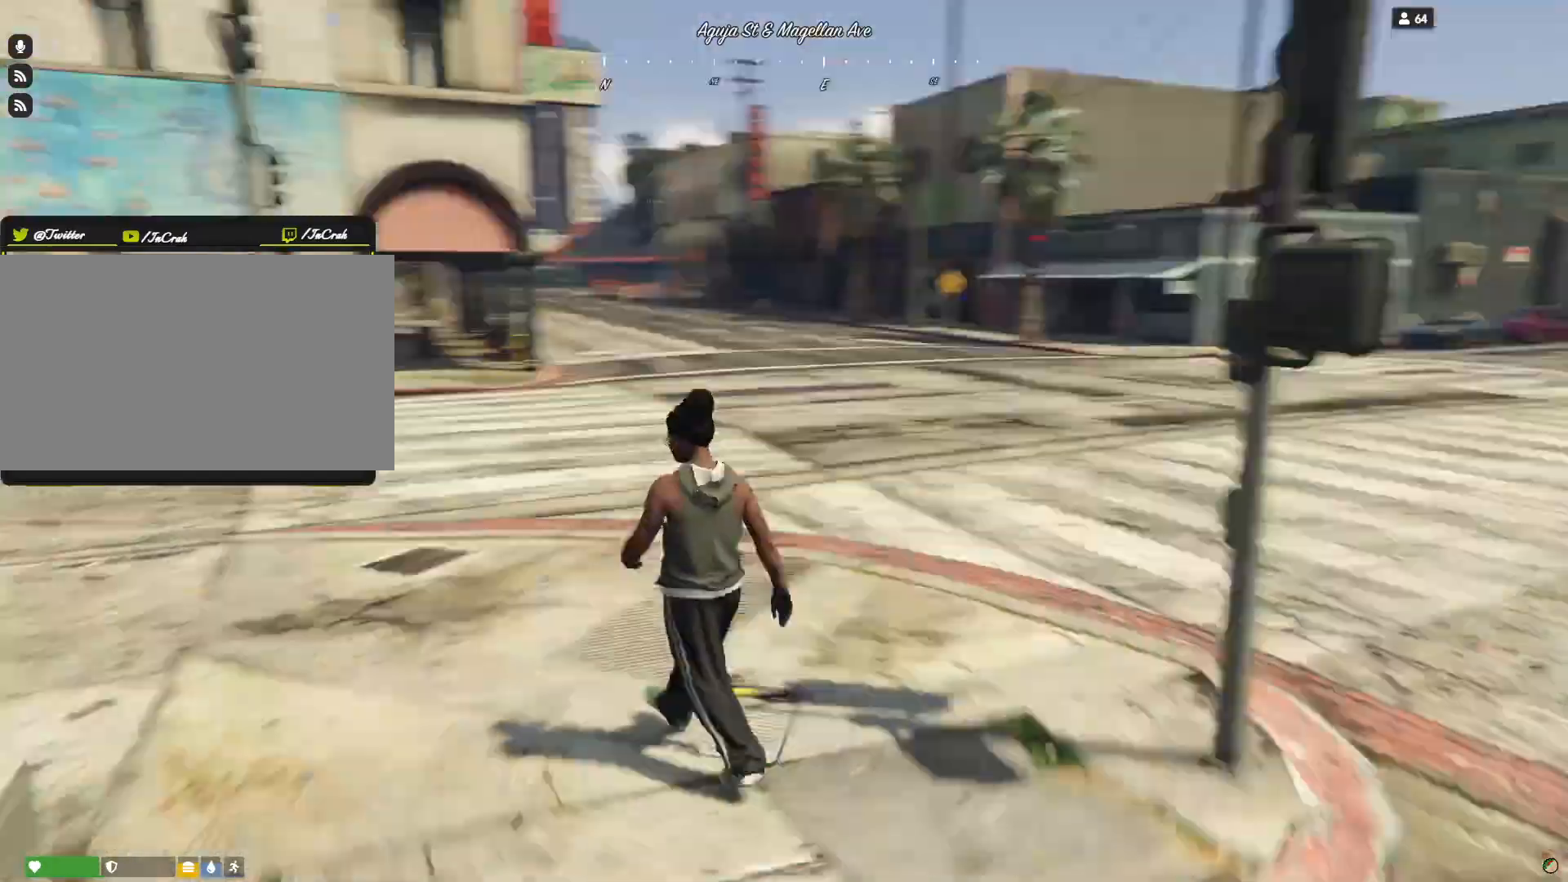
{"keys": ["q"], "events": []}
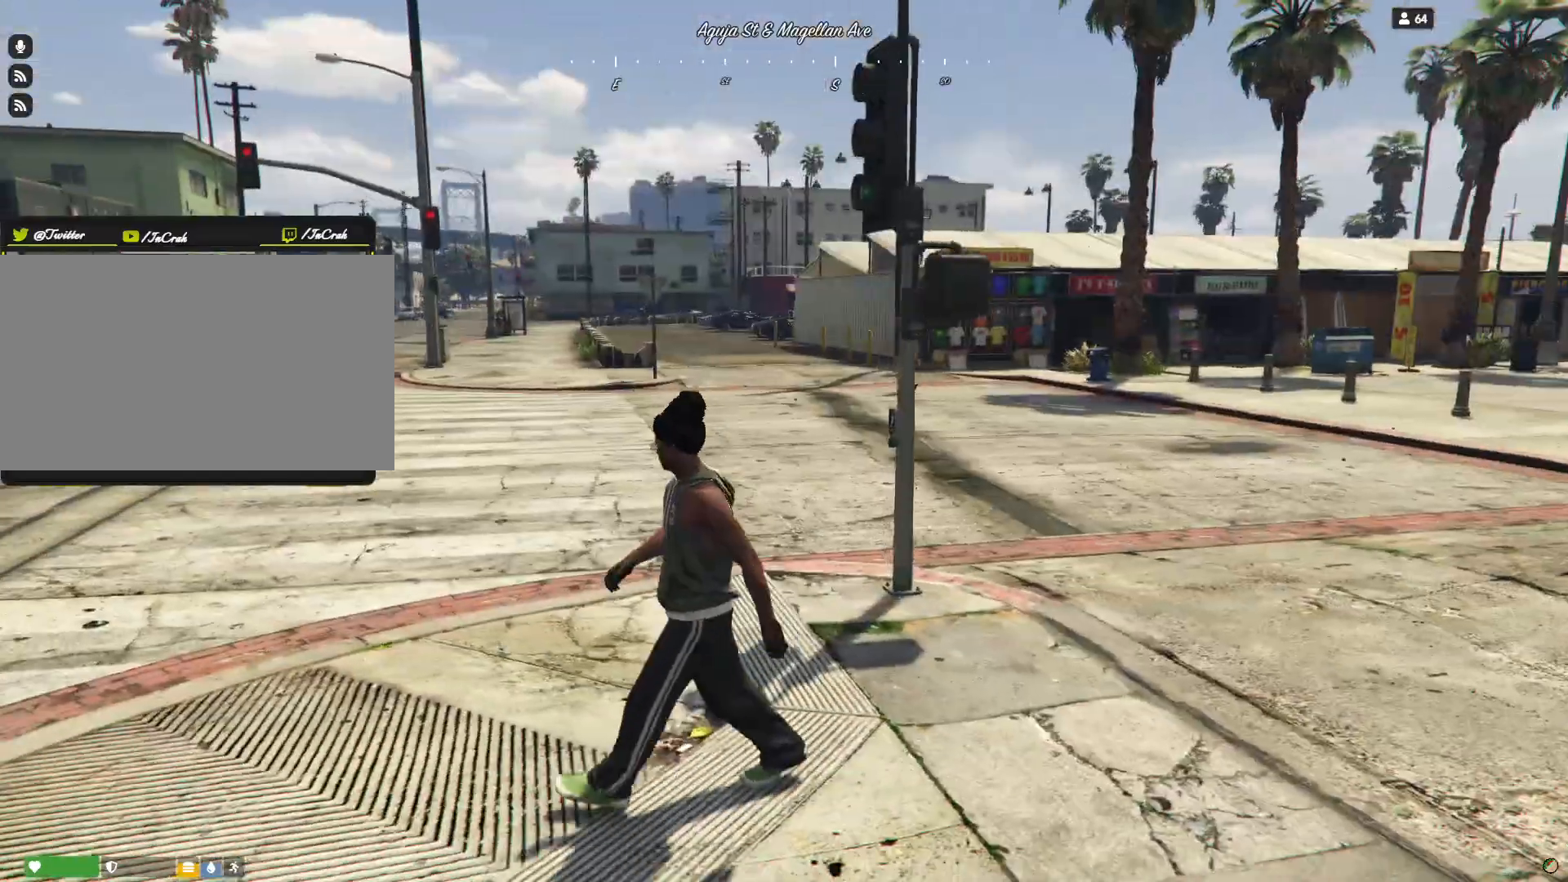
{"keys": ["q"], "events": []}
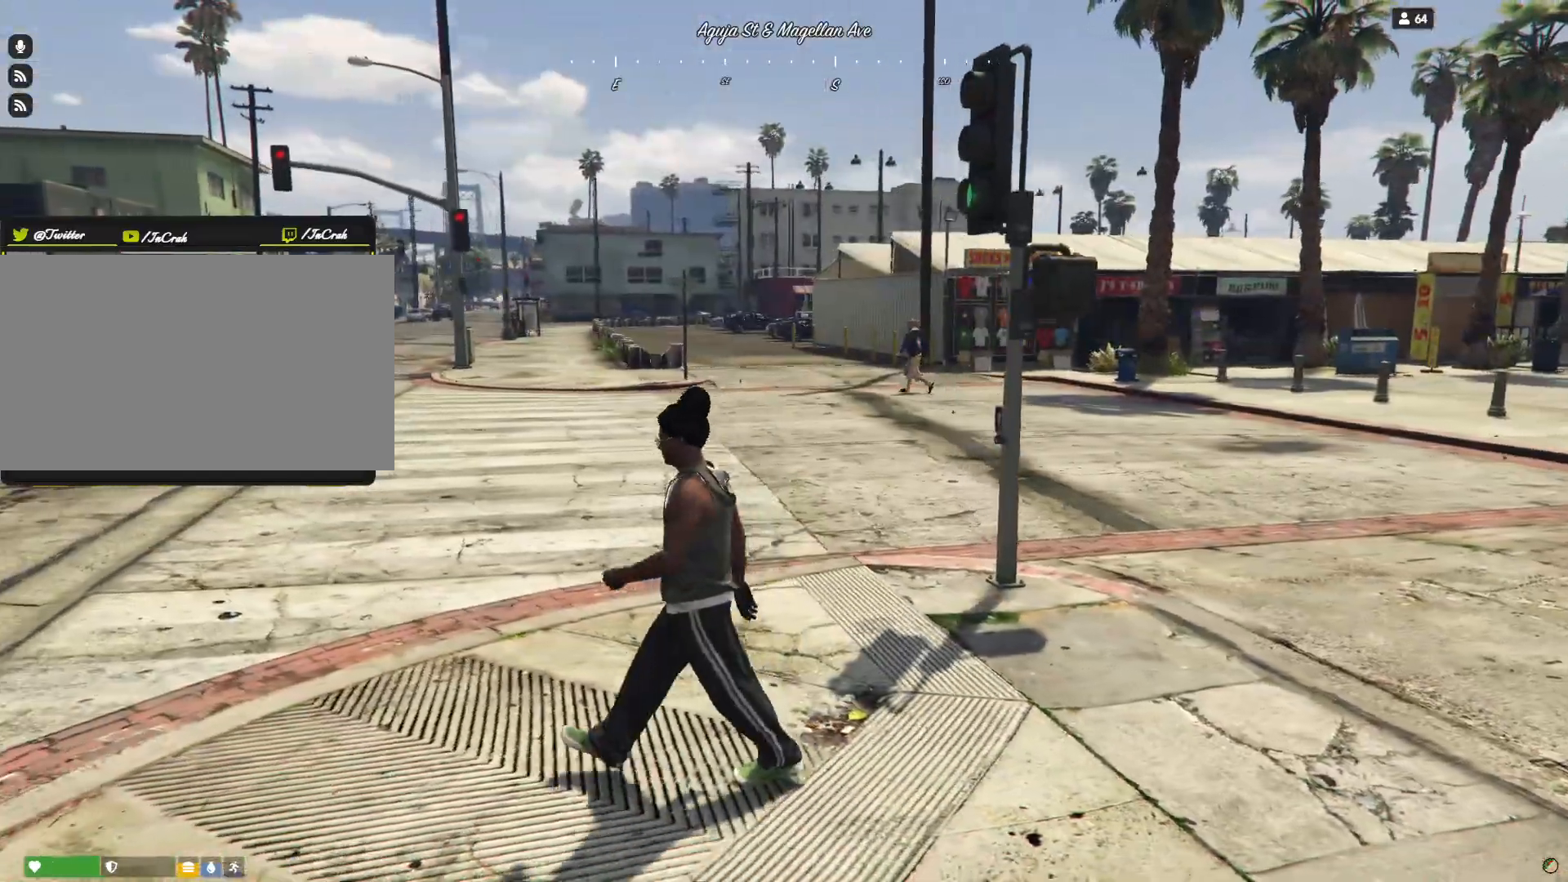
{"keys": ["q"], "events": []}
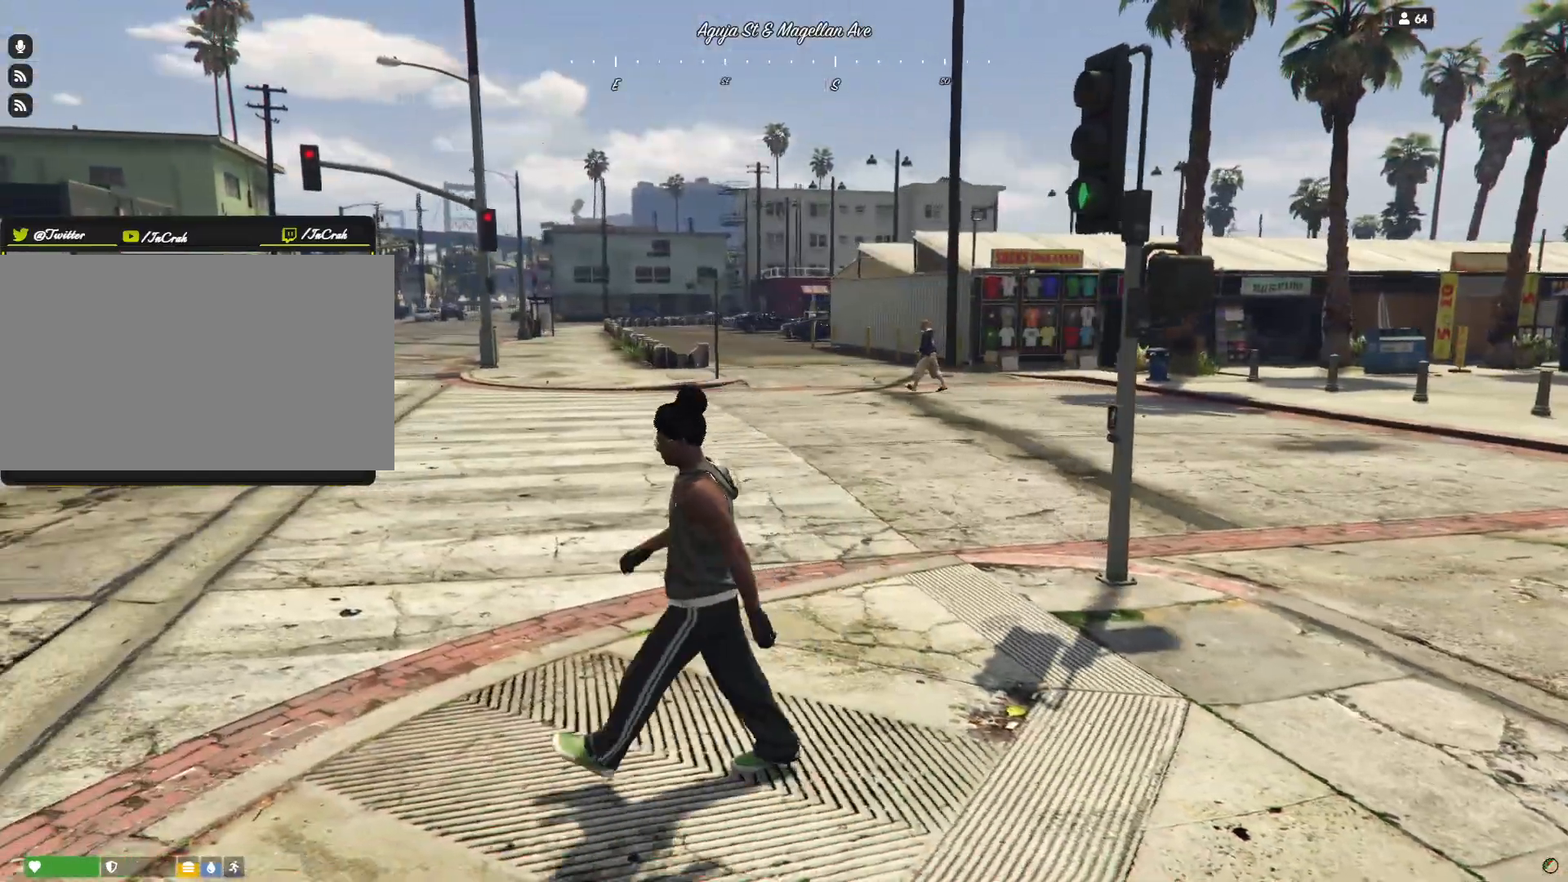
{"keys": ["q"], "events": []}
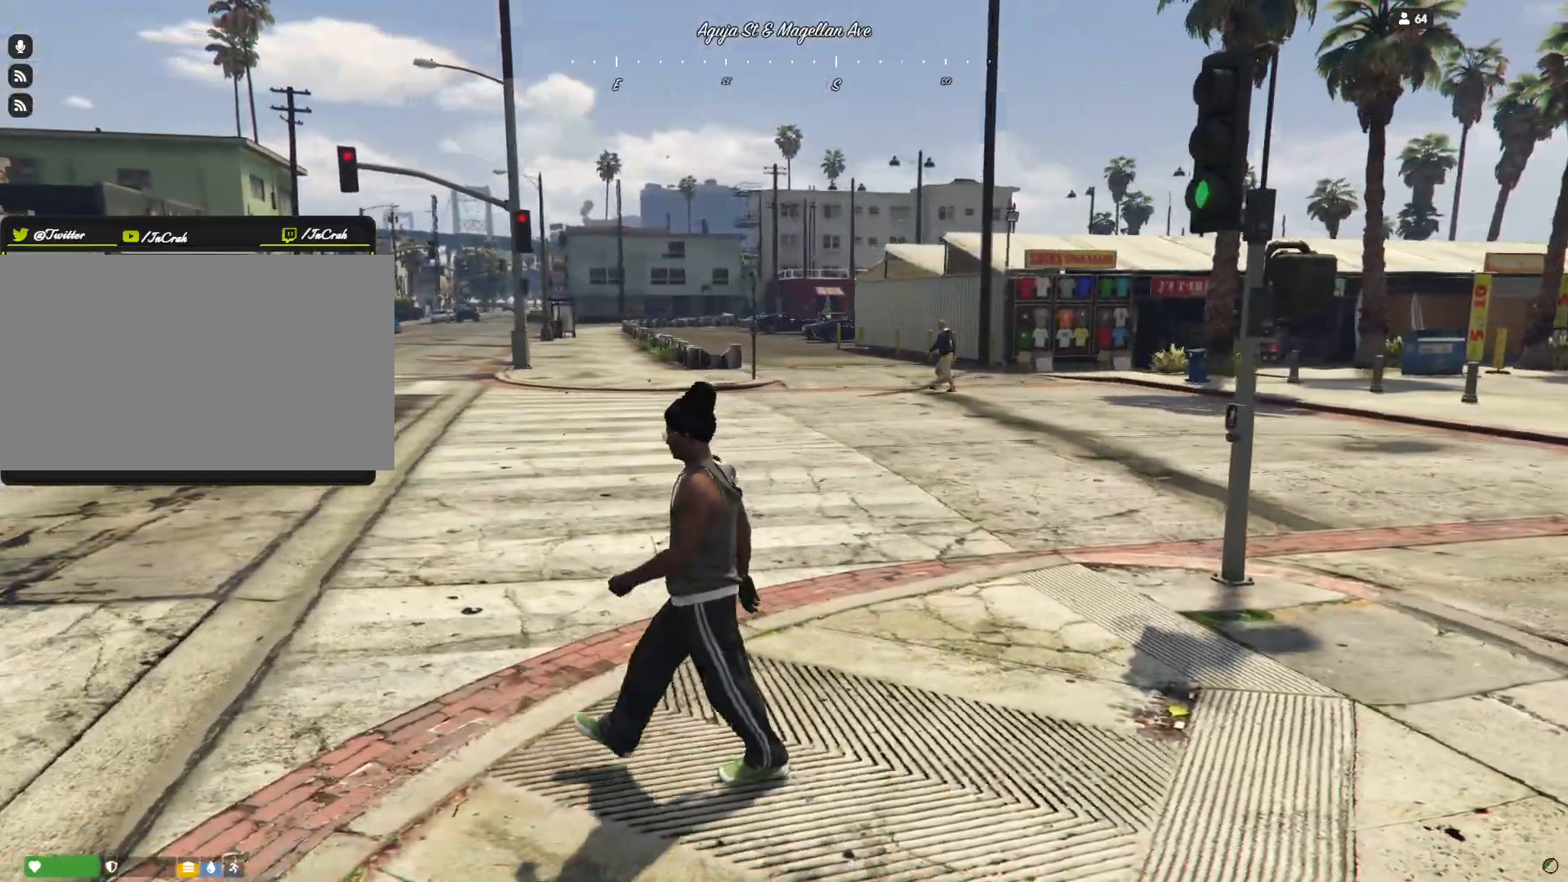
{"keys": ["q"], "events": []}
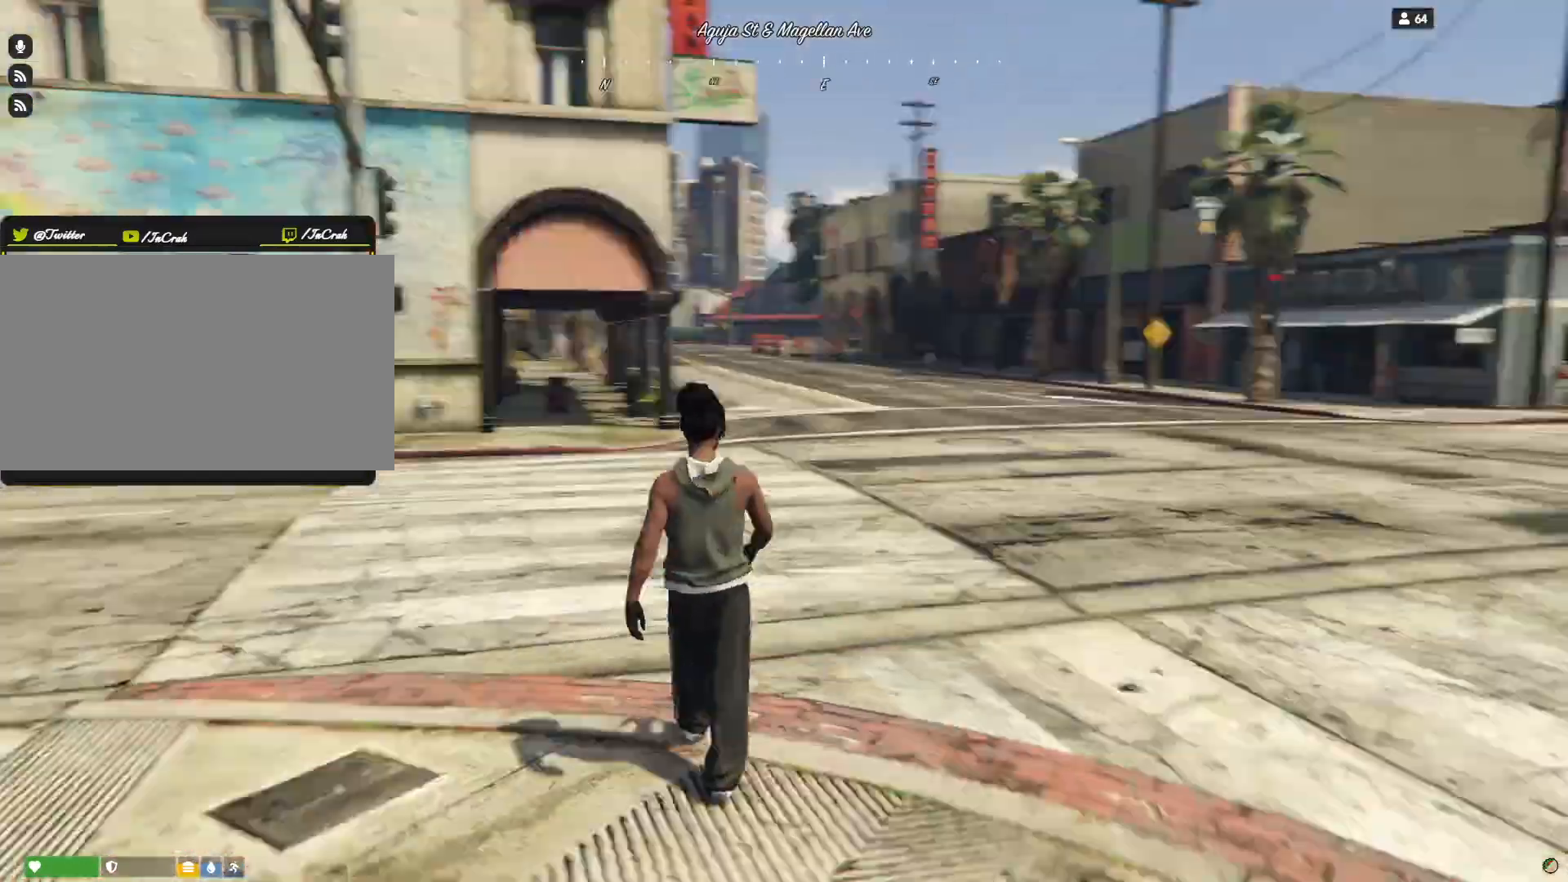
{"keys": [], "events": [[100, "q", "up"]]}
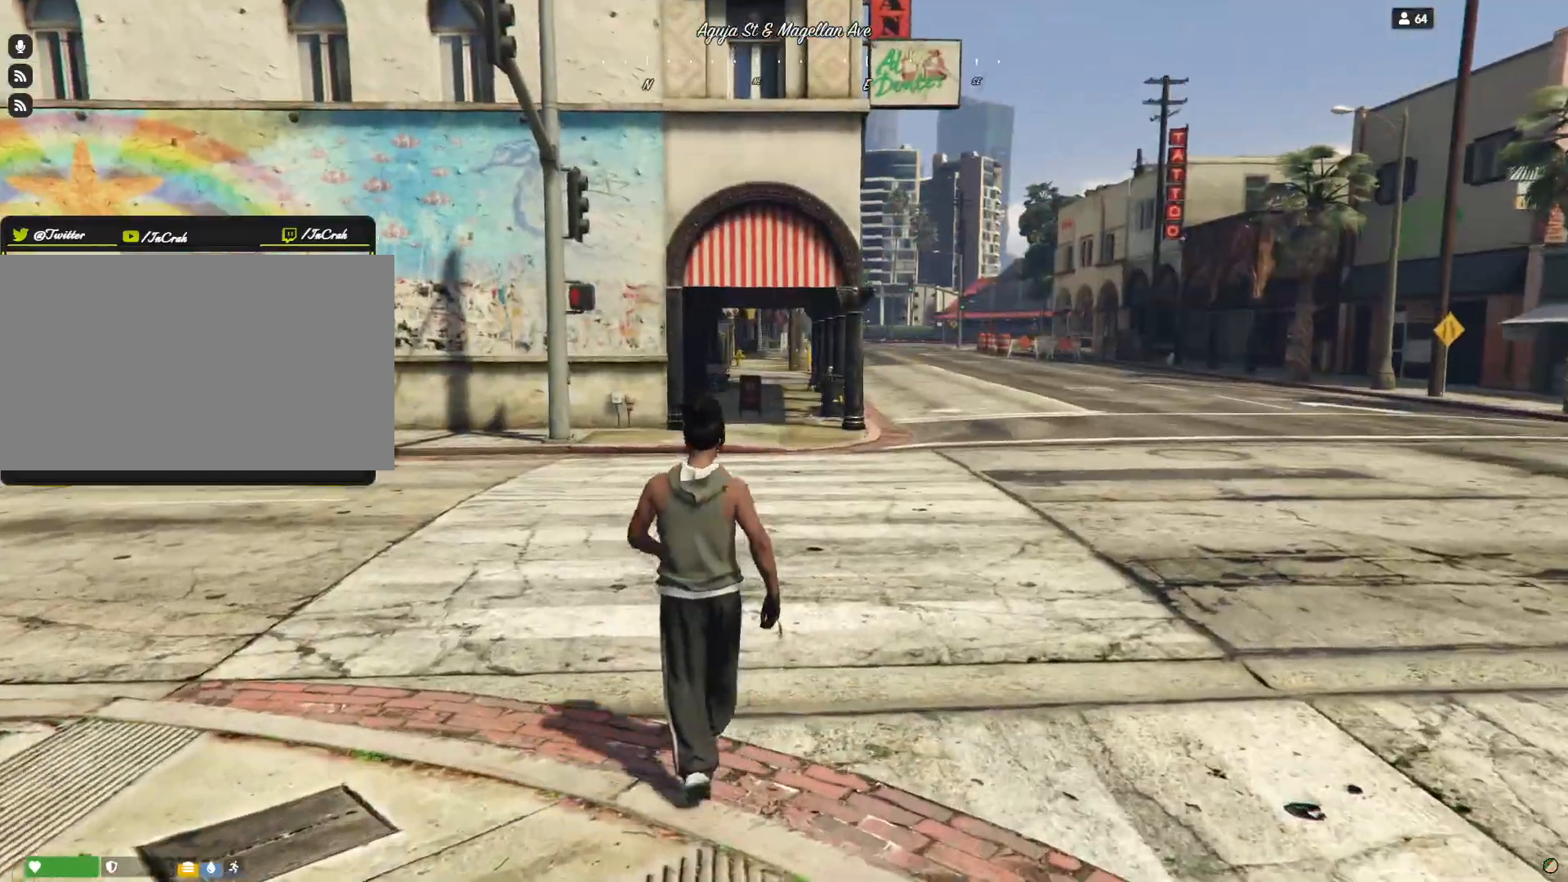
{"keys": ["d"], "events": [[167, "d", "down"]]}
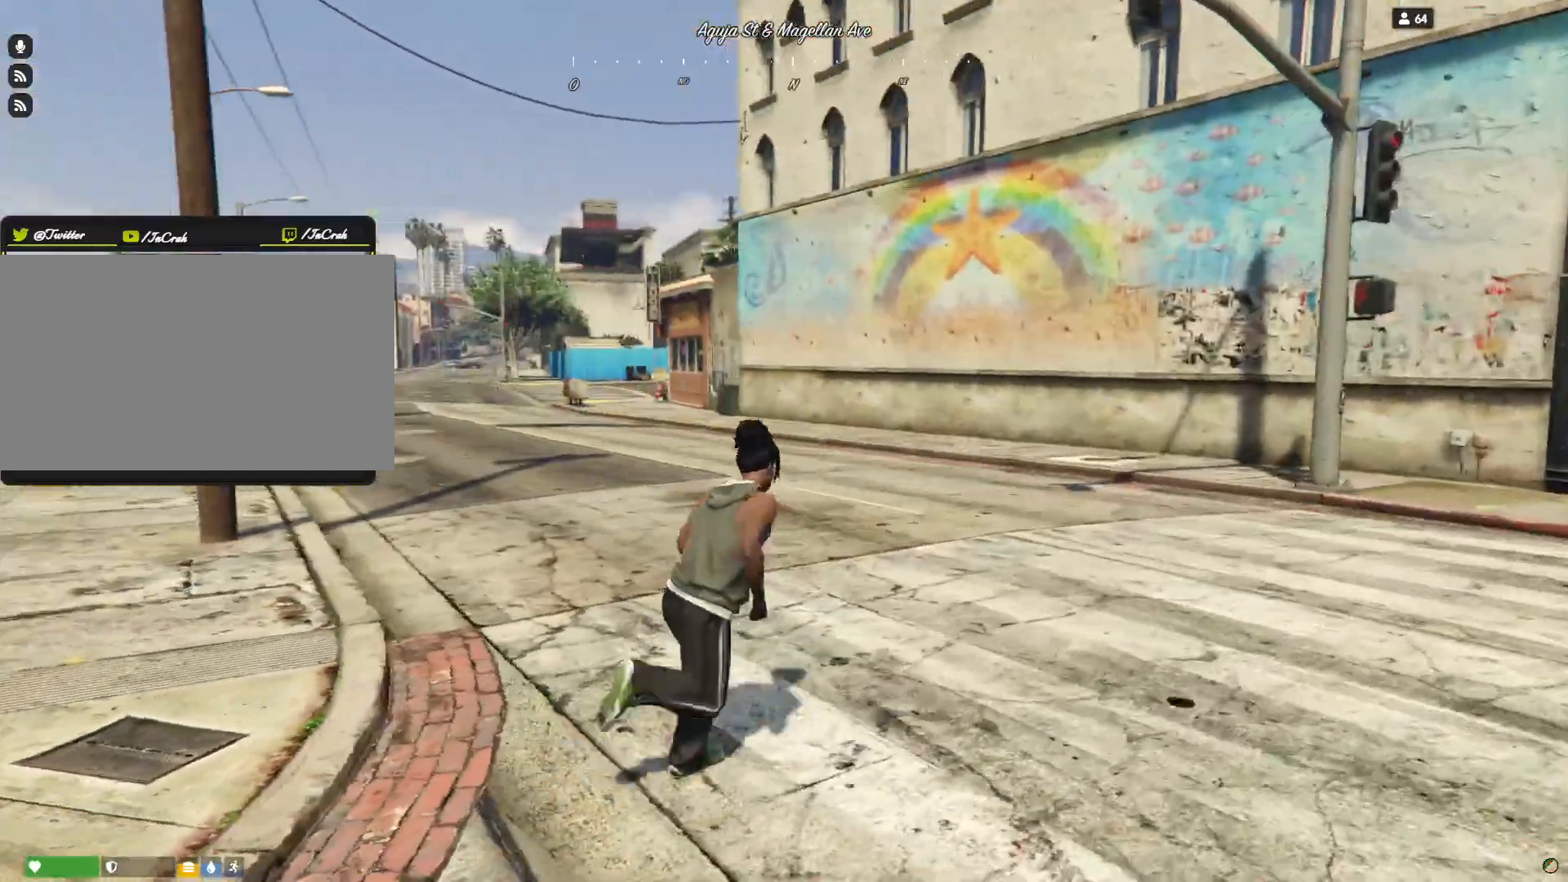
{"keys": [], "events": [[433, "d", "up"]]}
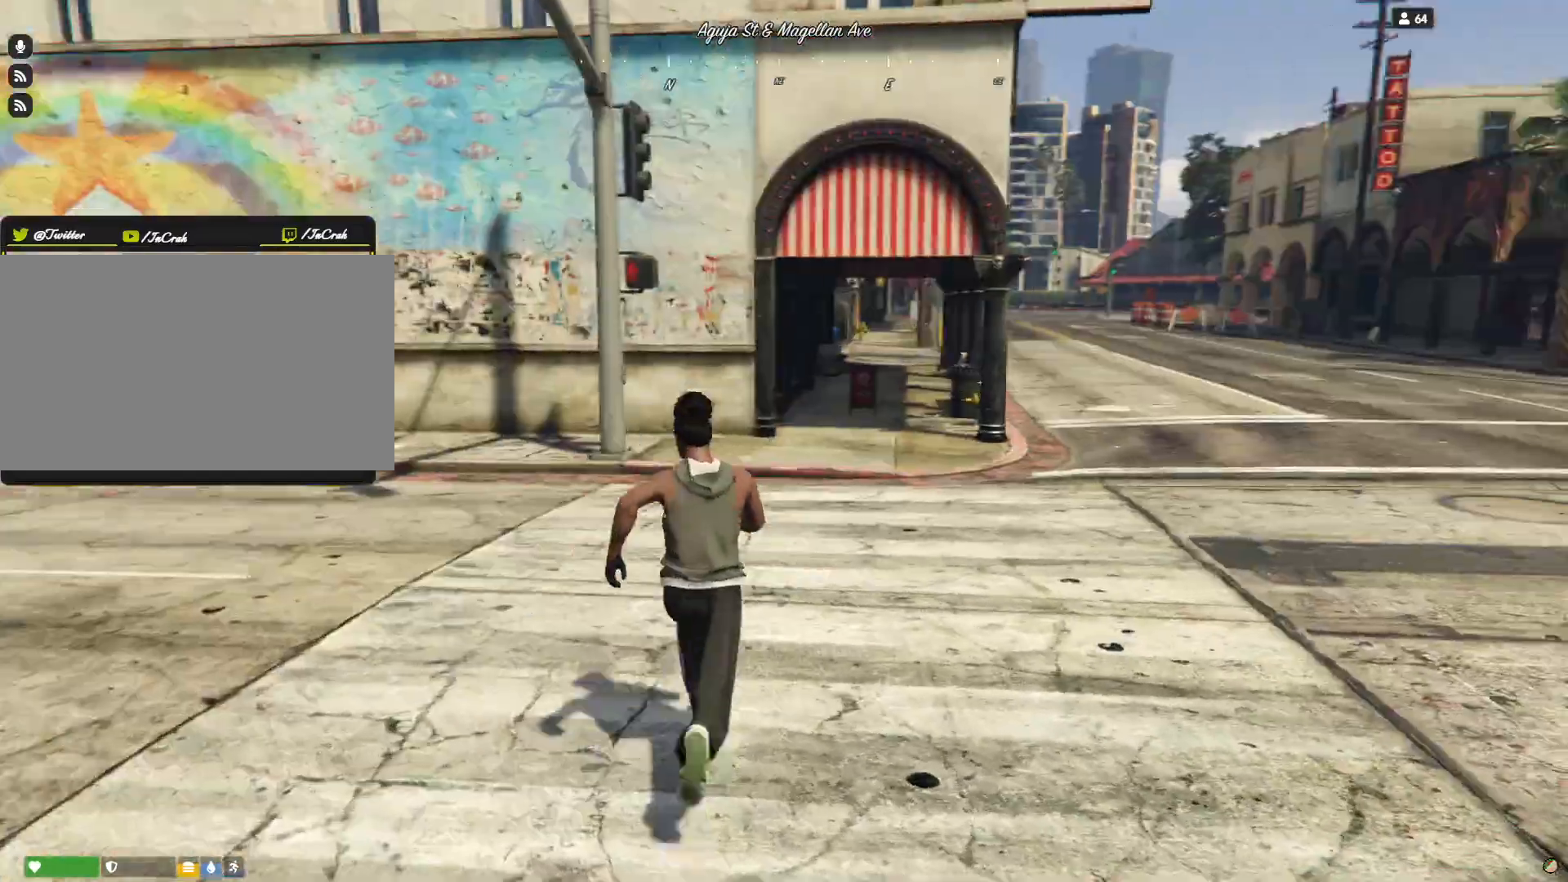
{"keys": [], "events": []}
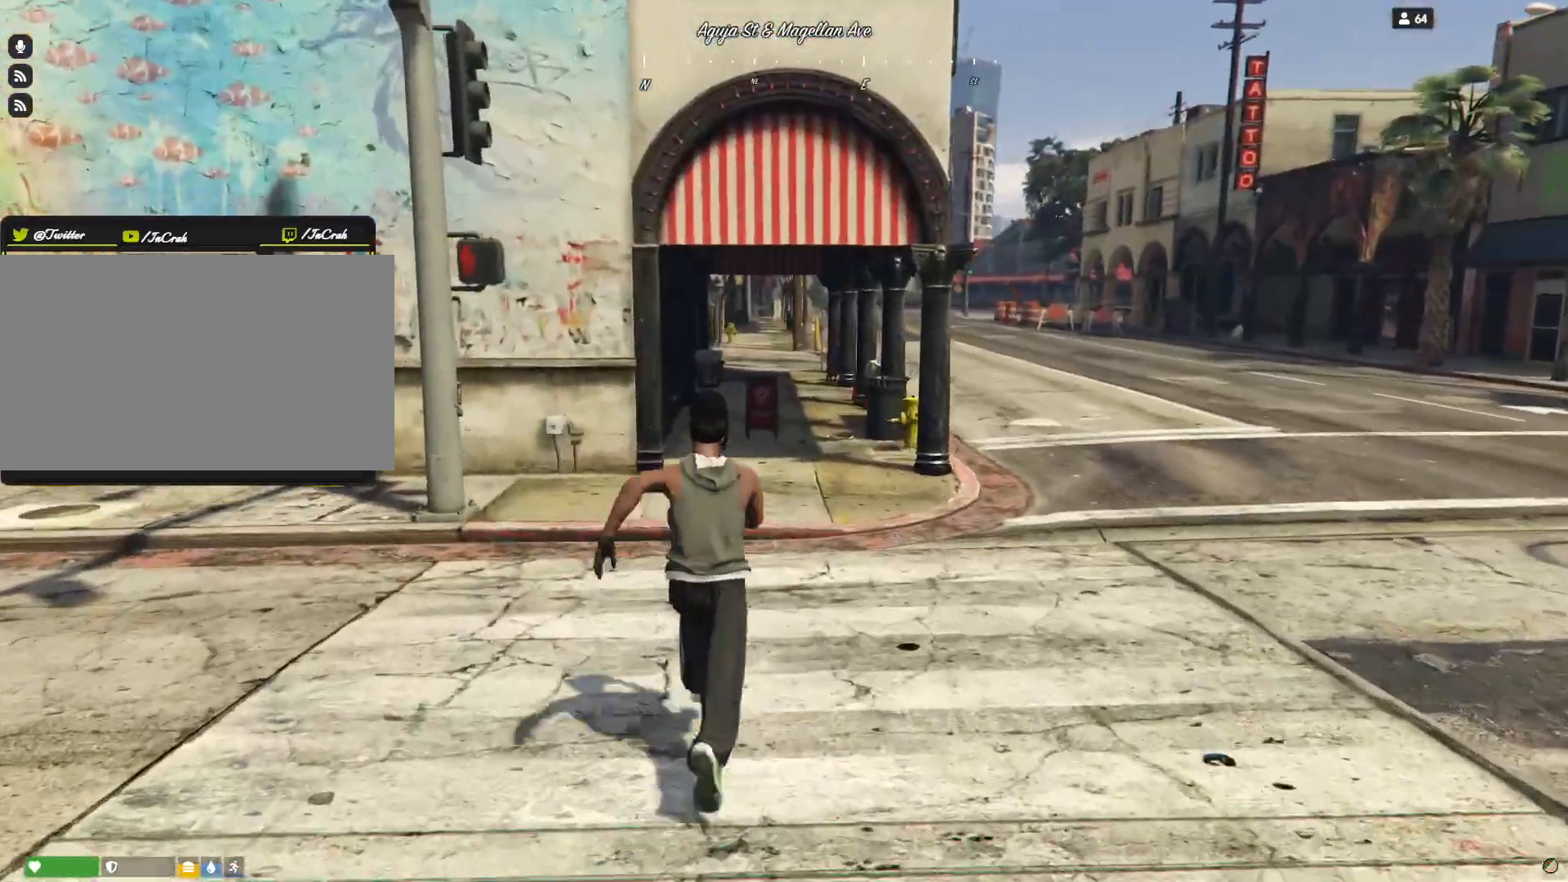
{"keys": [], "events": []}
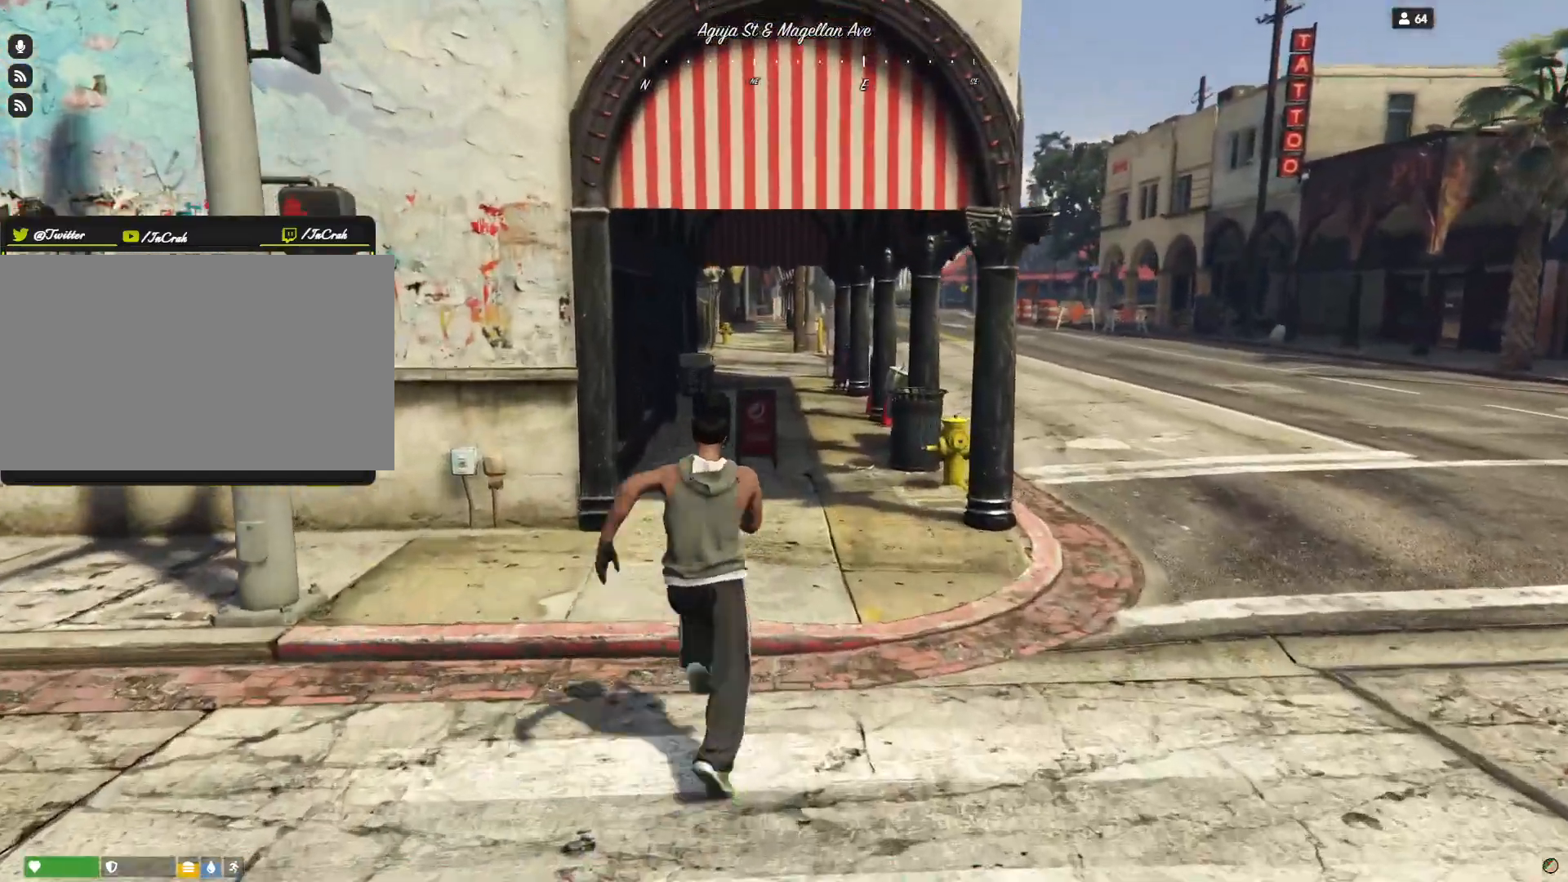
{"keys": [], "events": []}
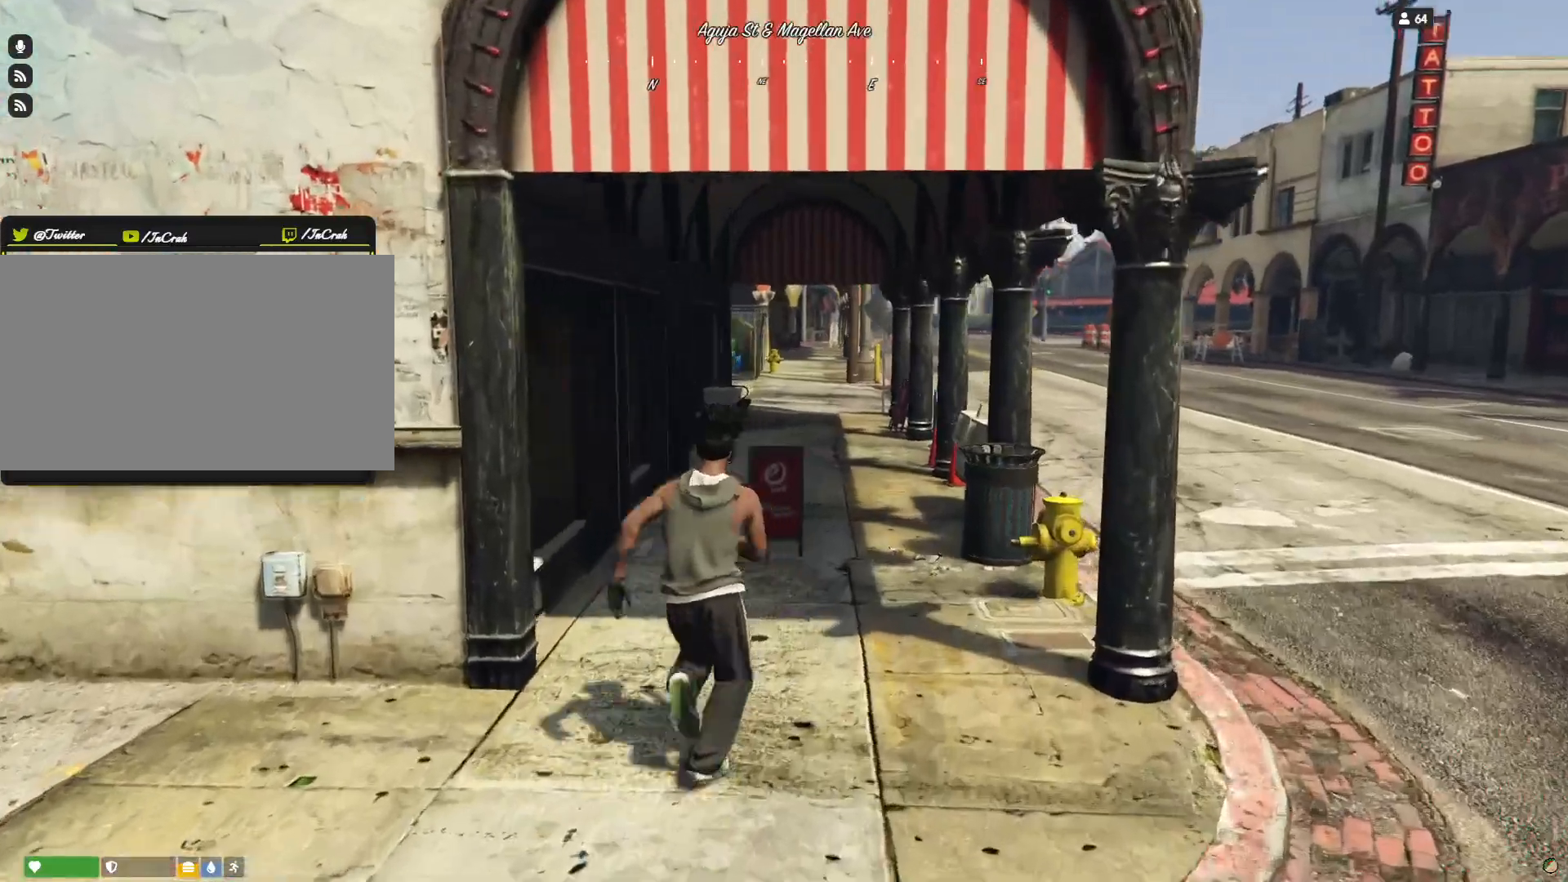
{"keys": [], "events": []}
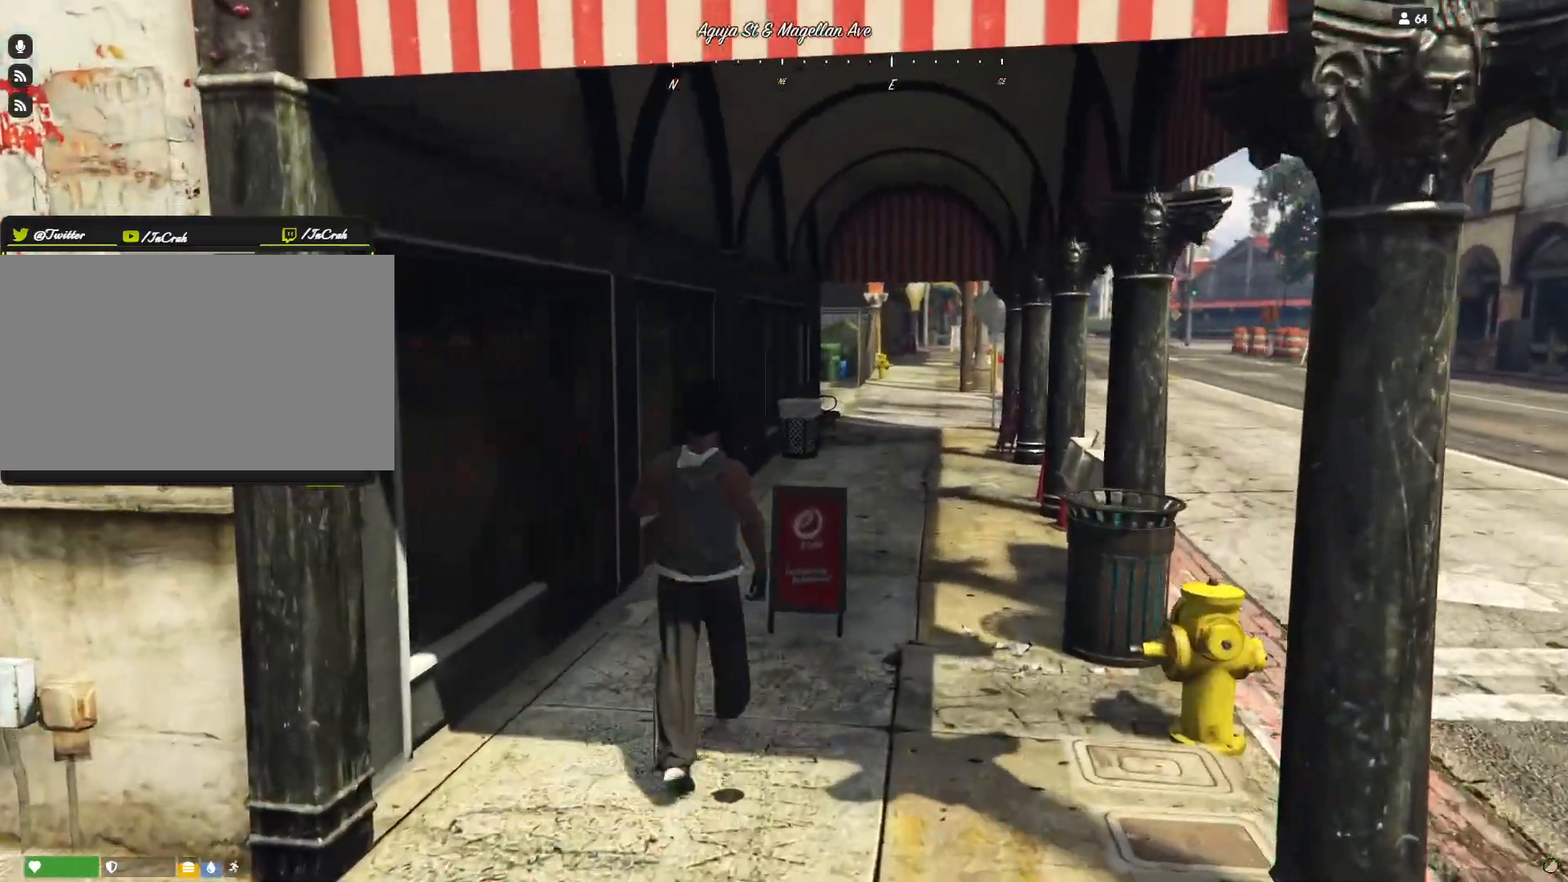
{"keys": [], "events": [[33, "q", "down"], [233, "q", "up"]]}
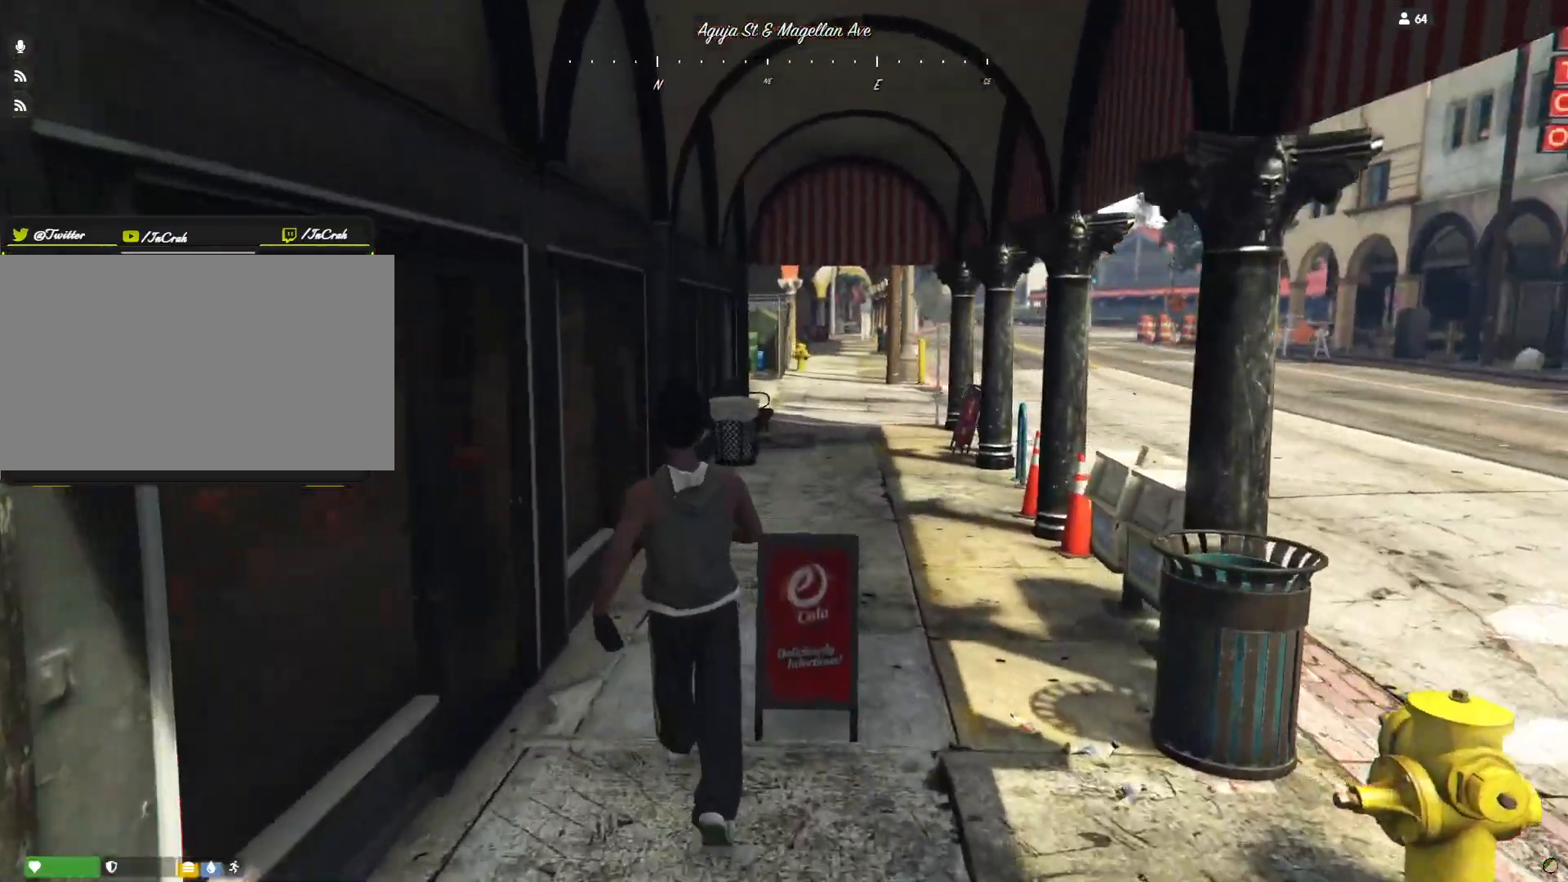
{"keys": ["q"], "events": [[467, "q", "down"]]}
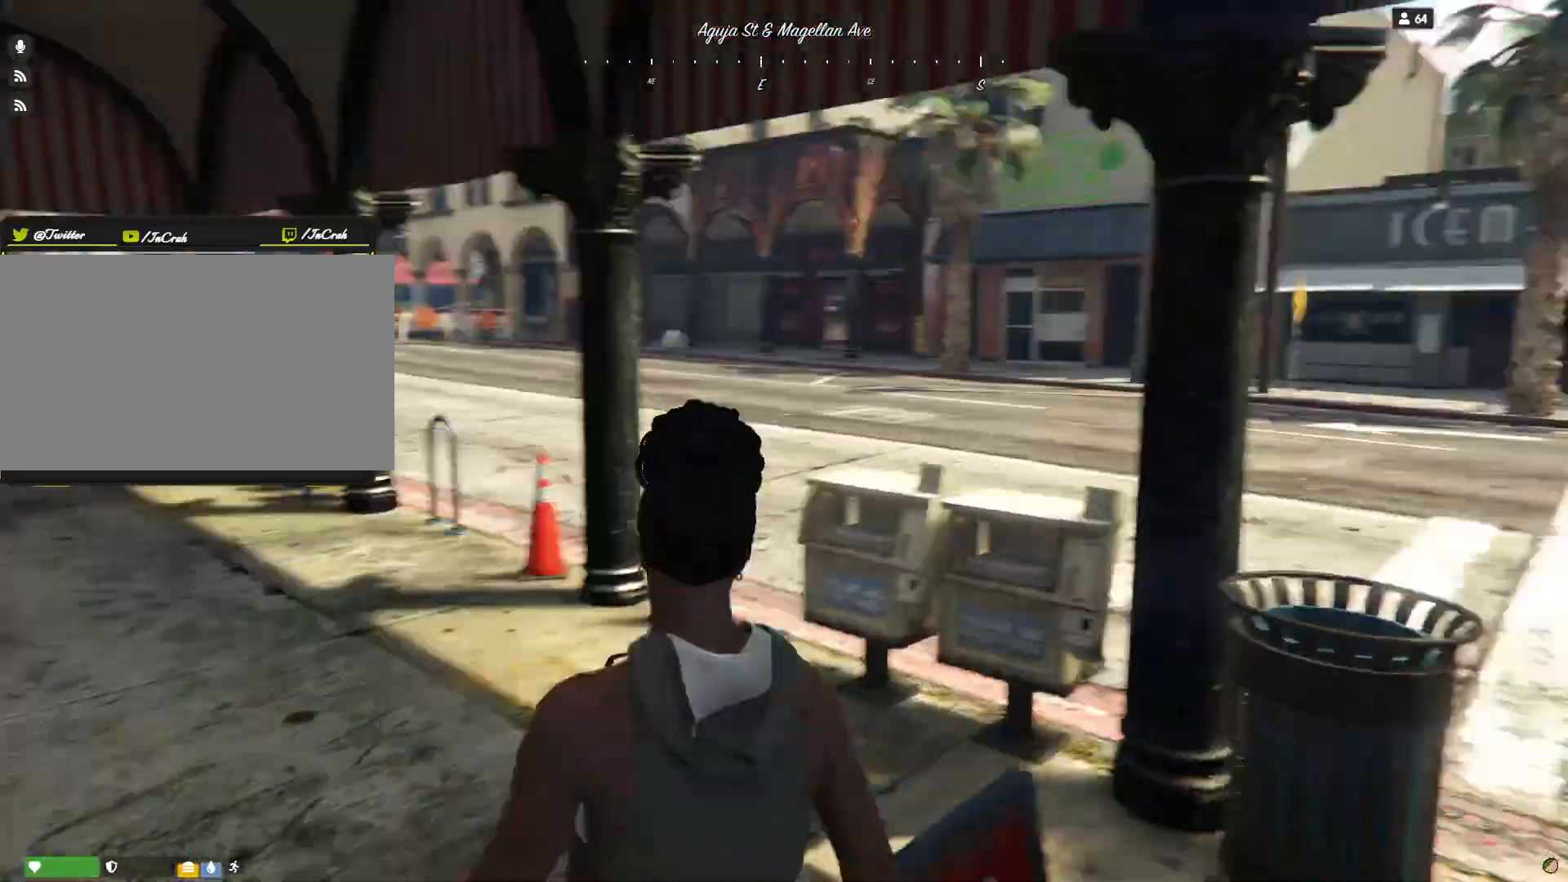
{"keys": ["q"], "events": []}